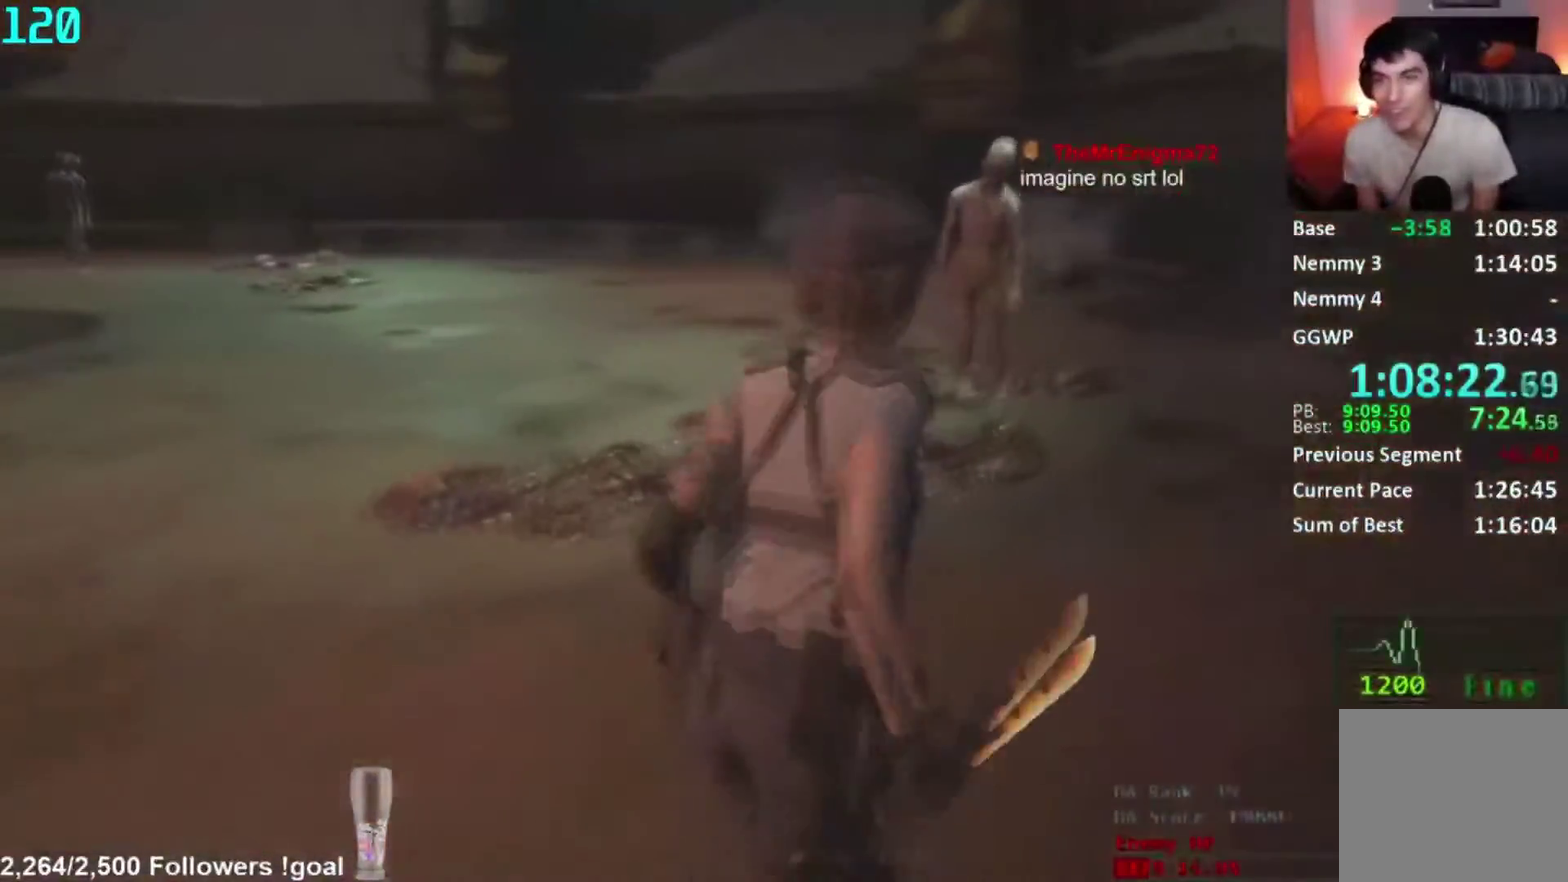
Gameplay with a controller (Xbox layout); each line is a JSON object with the inputs held at the frame after it. "button_events" lists button changes between this image and that frame as [ms after this image, input, new state], when the widget could be followed in between (sticks are given only as held states). Not read: left_stick.
{"buttons": [], "right_stick": "down-left", "button_events": []}
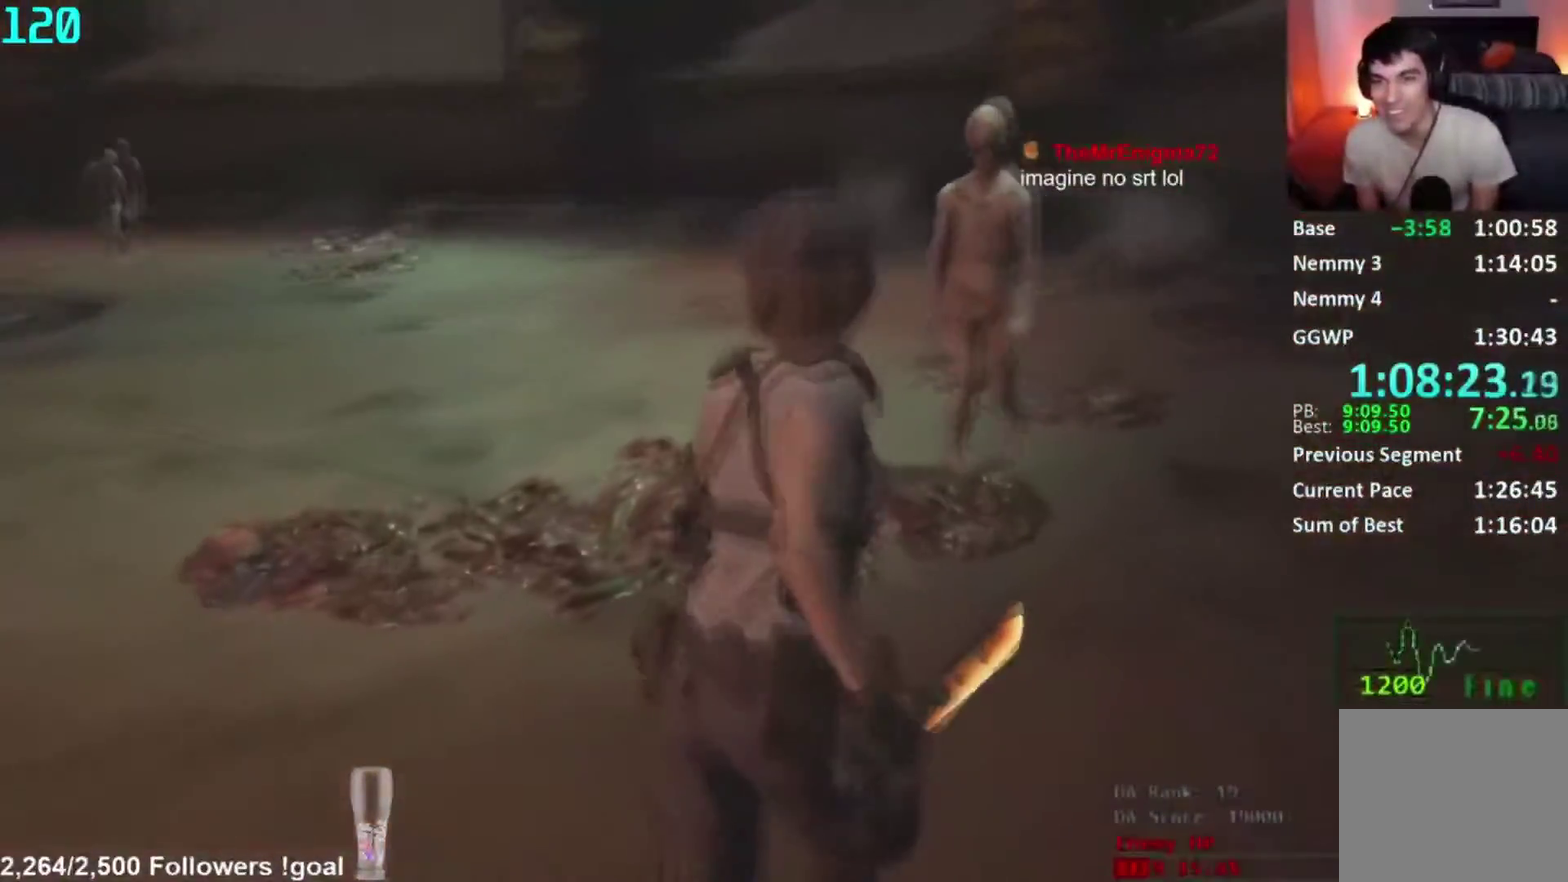
{"buttons": ["R1"], "right_stick": "left", "button_events": [[367, "R1", "down"]]}
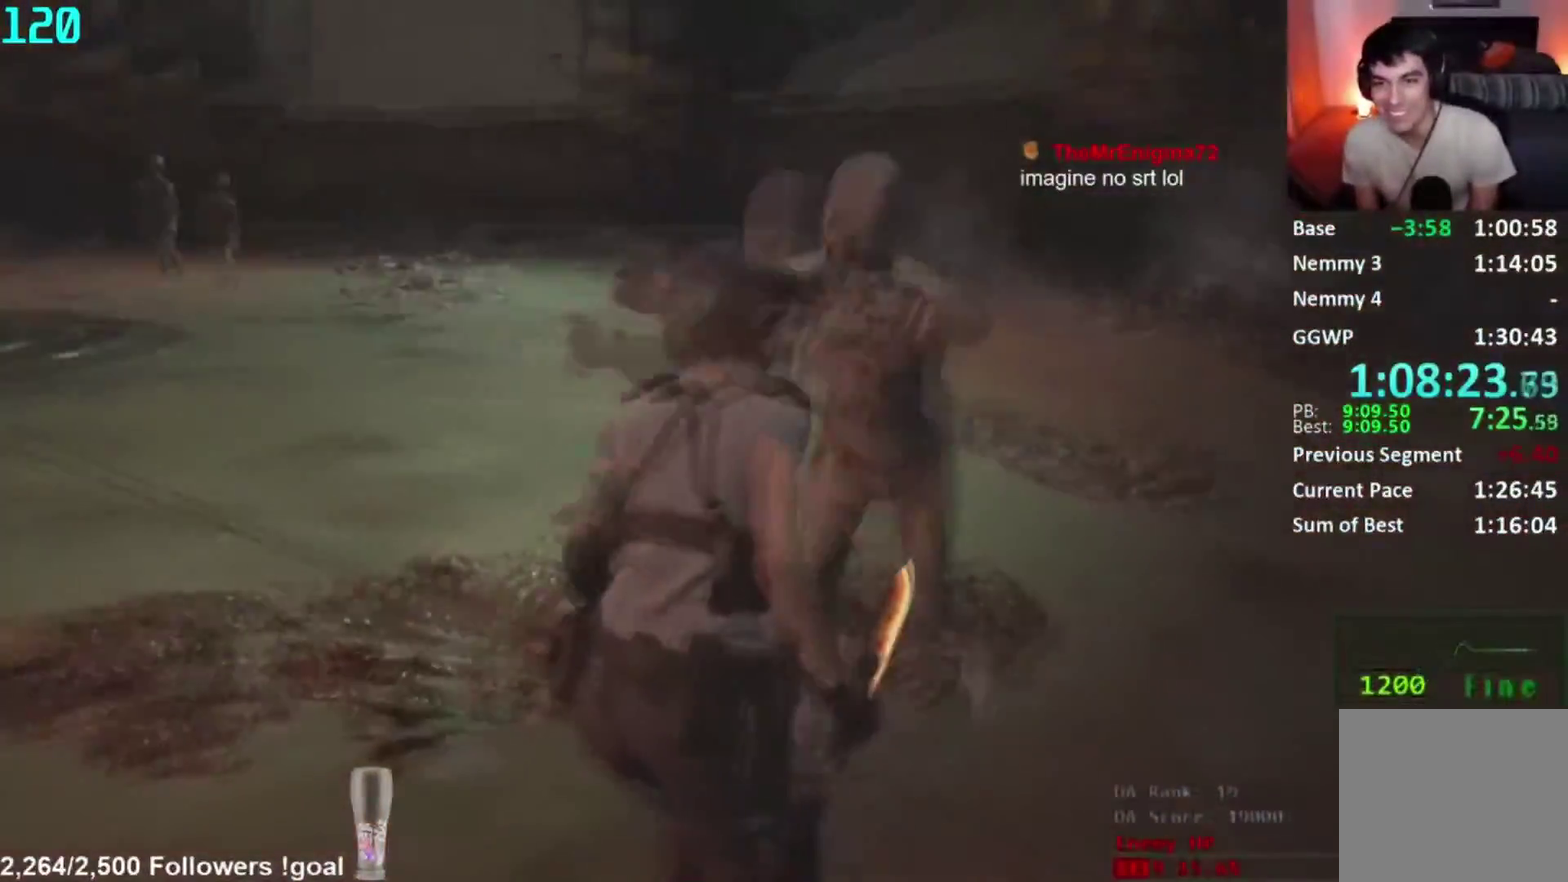
{"buttons": [], "right_stick": "left", "button_events": [[17, "R1", "up"]]}
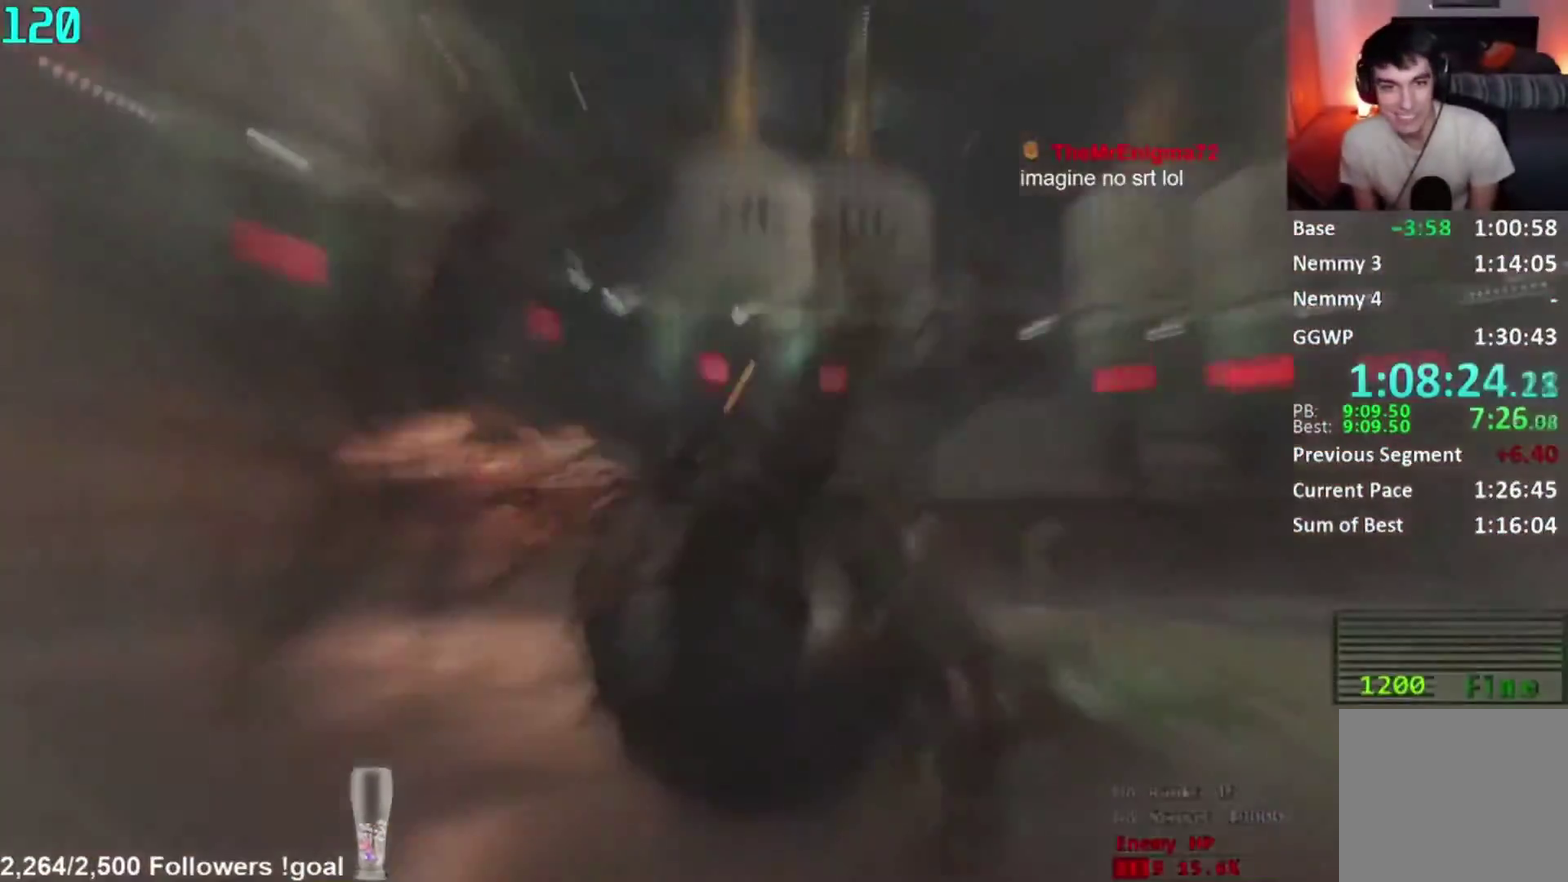
{"buttons": ["L3"], "right_stick": "down-left"}
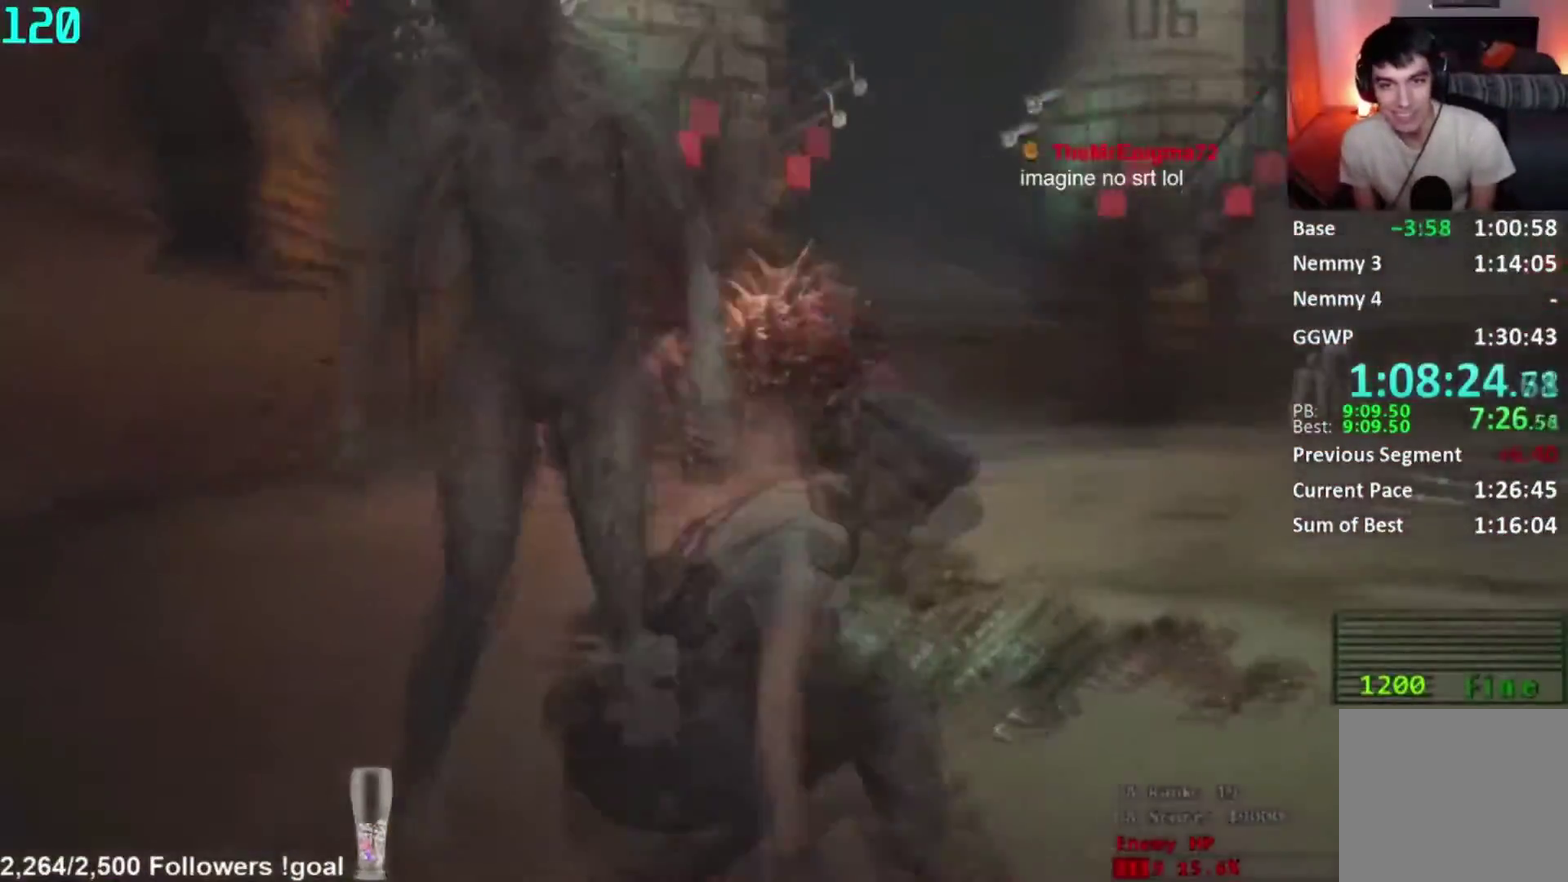
{"buttons": [], "right_stick": "center"}
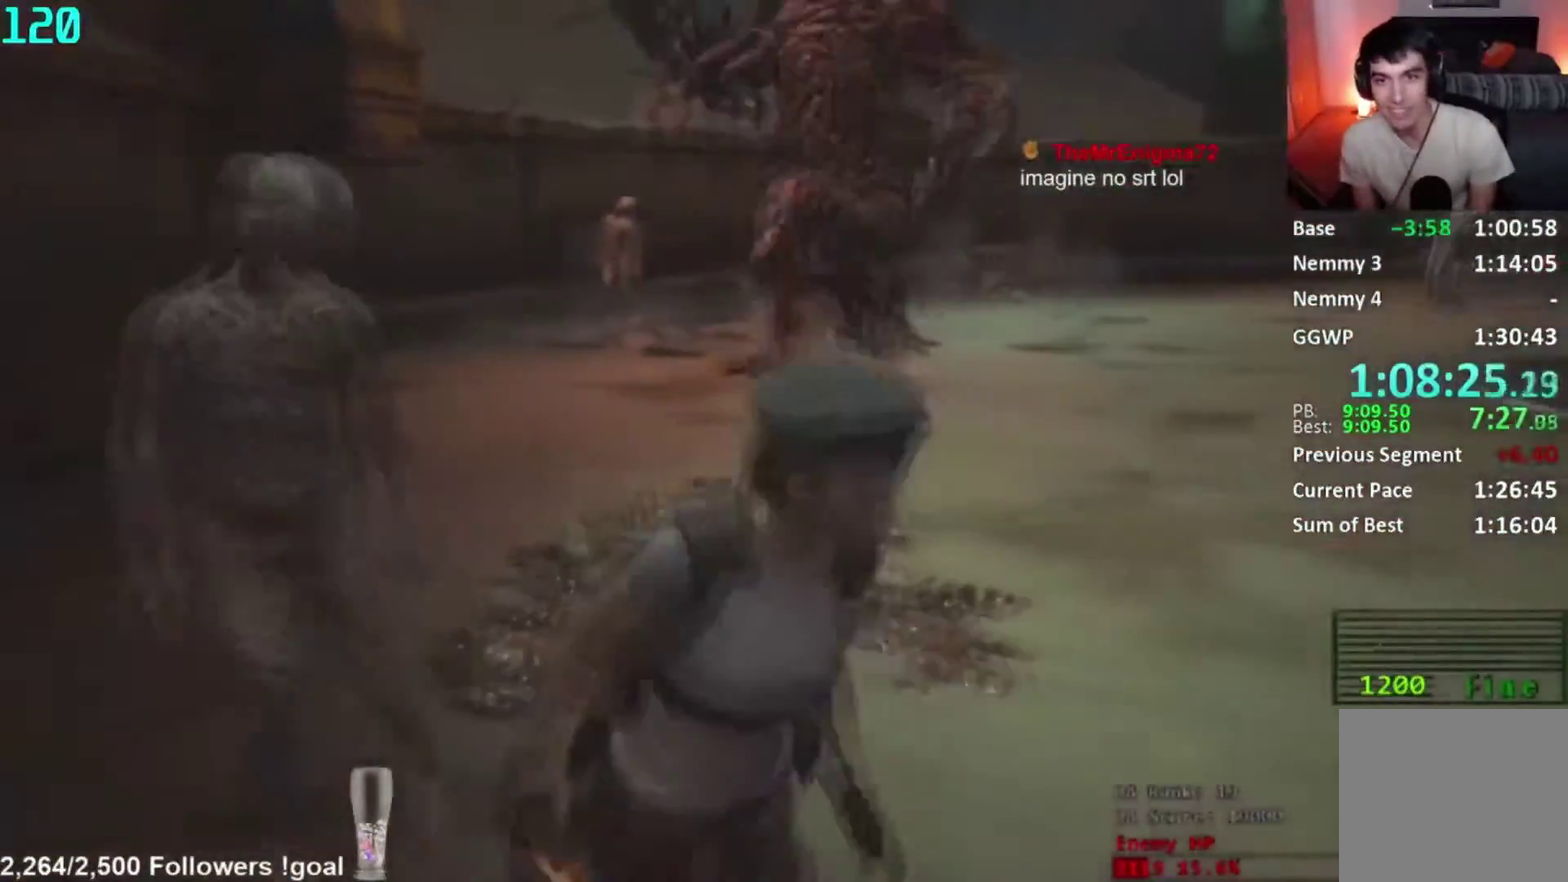
{"buttons": ["L3"], "right_stick": "center"}
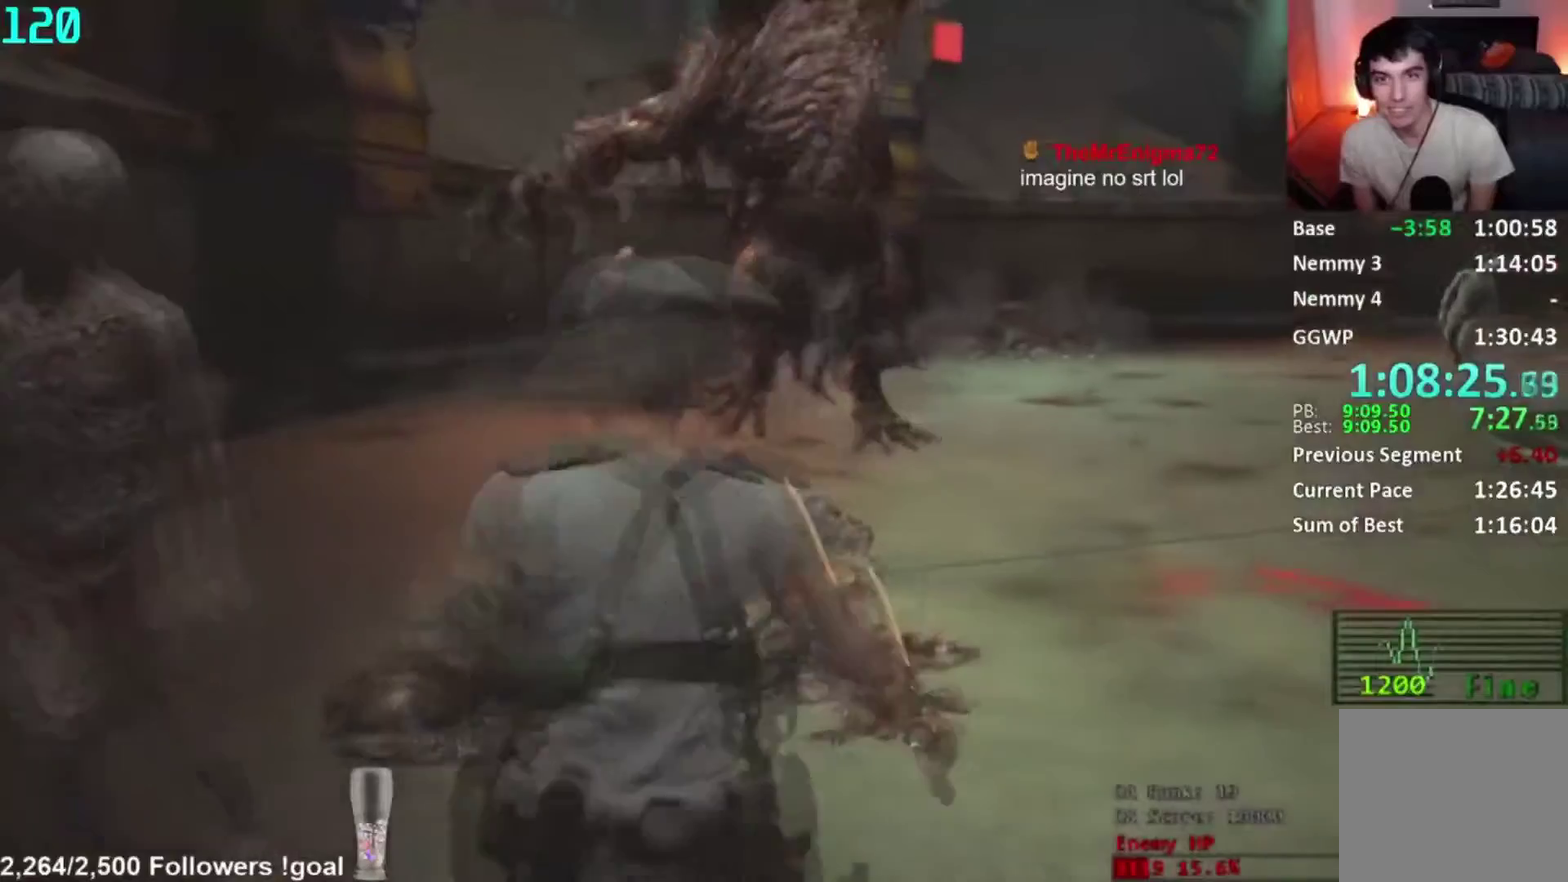
{"buttons": [], "right_stick": "left"}
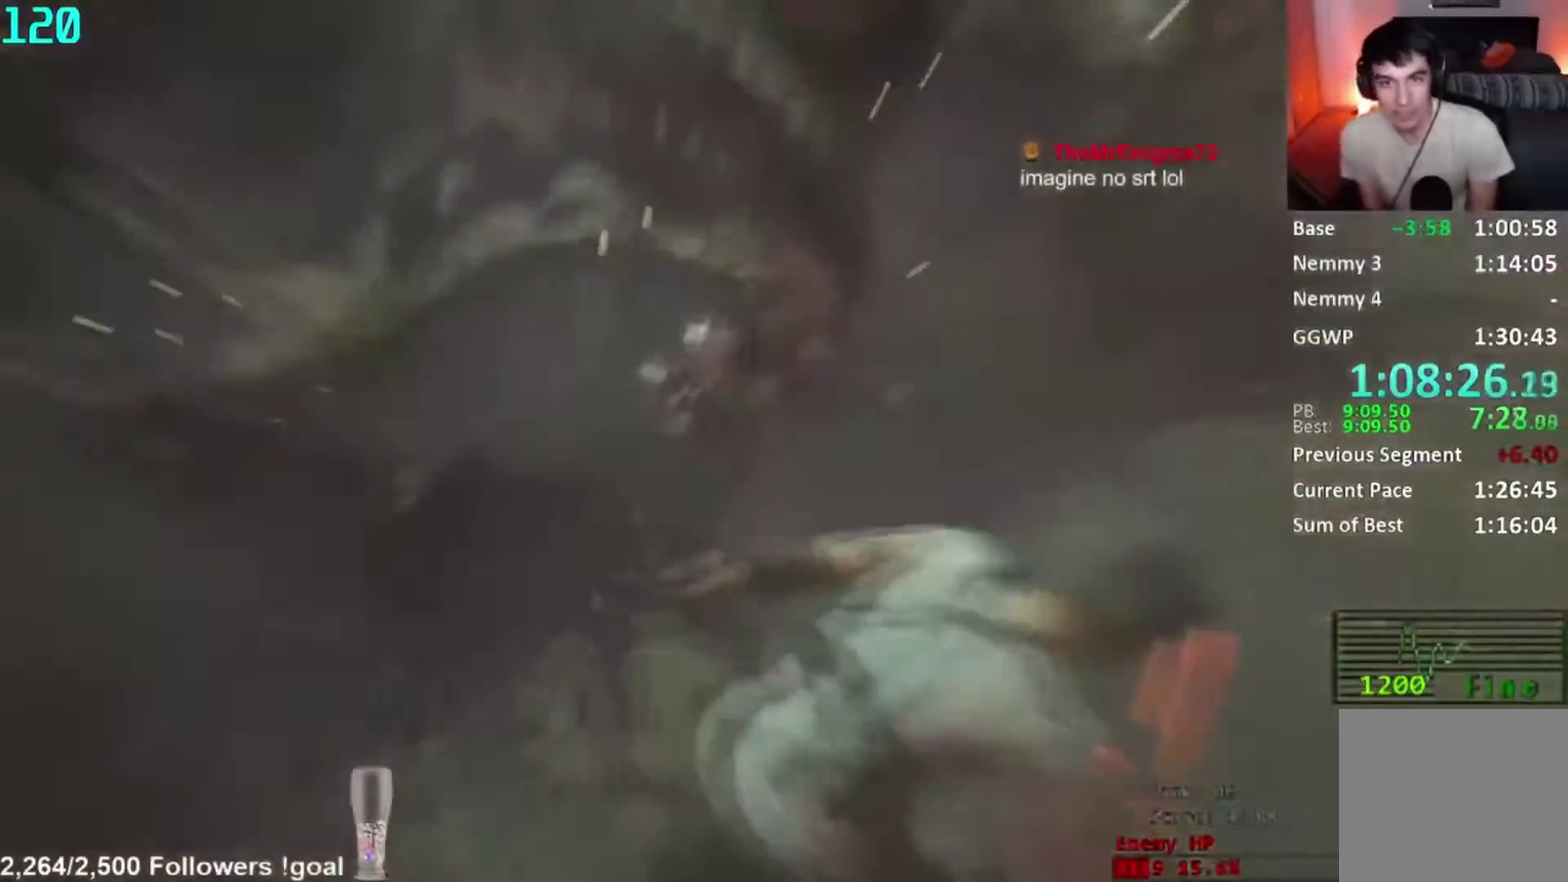
{"buttons": ["L2"], "right_stick": "right", "button_events": [[50, "L2", "down"]]}
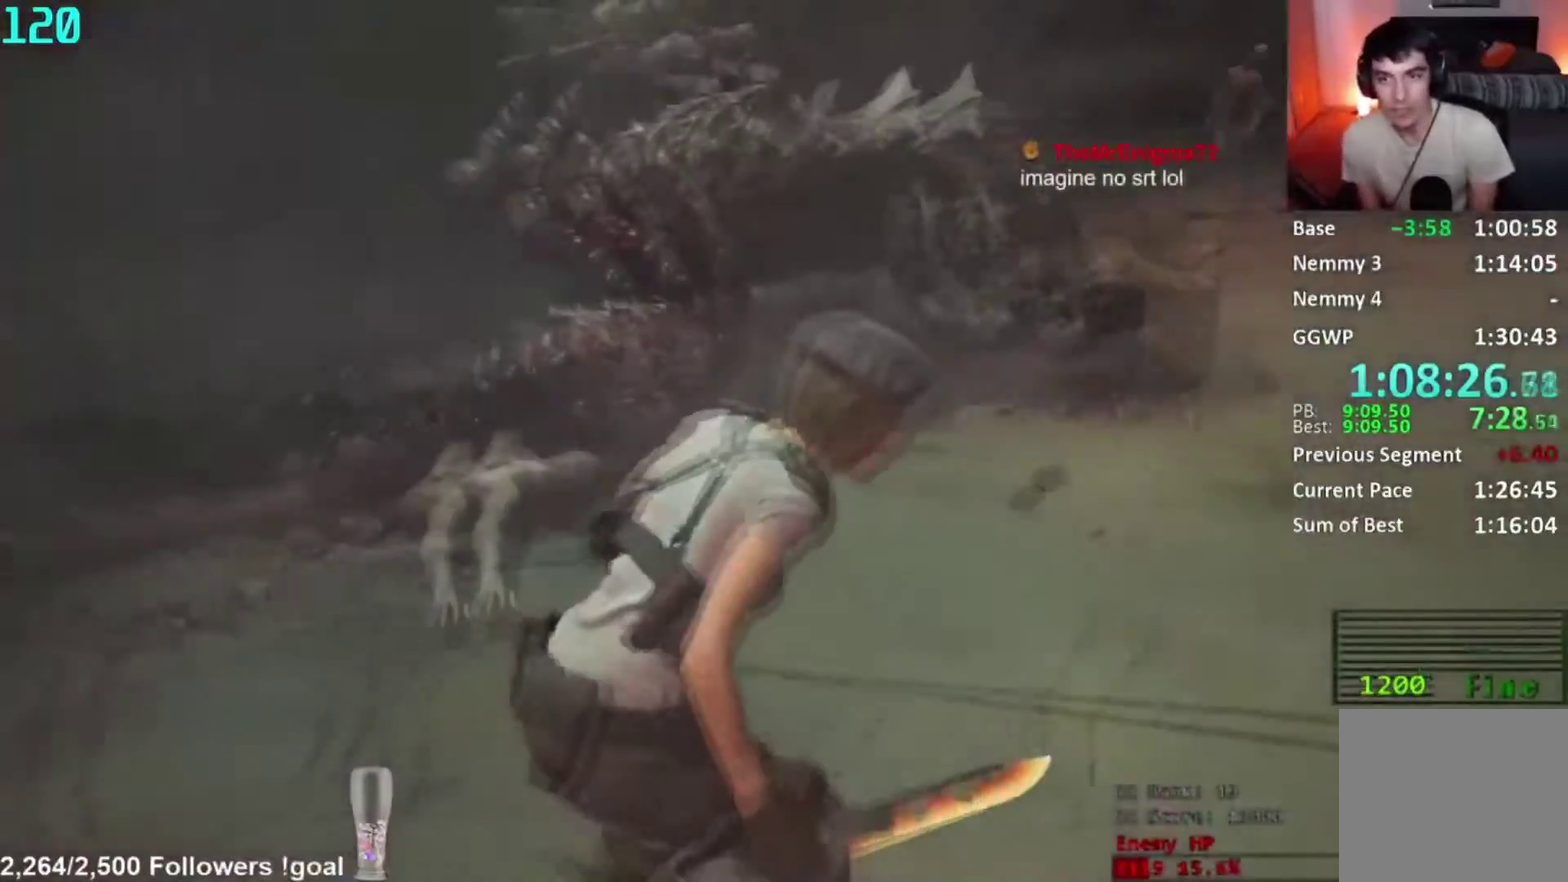
{"buttons": [], "right_stick": "center", "button_events": [[184, "L2", "up"]]}
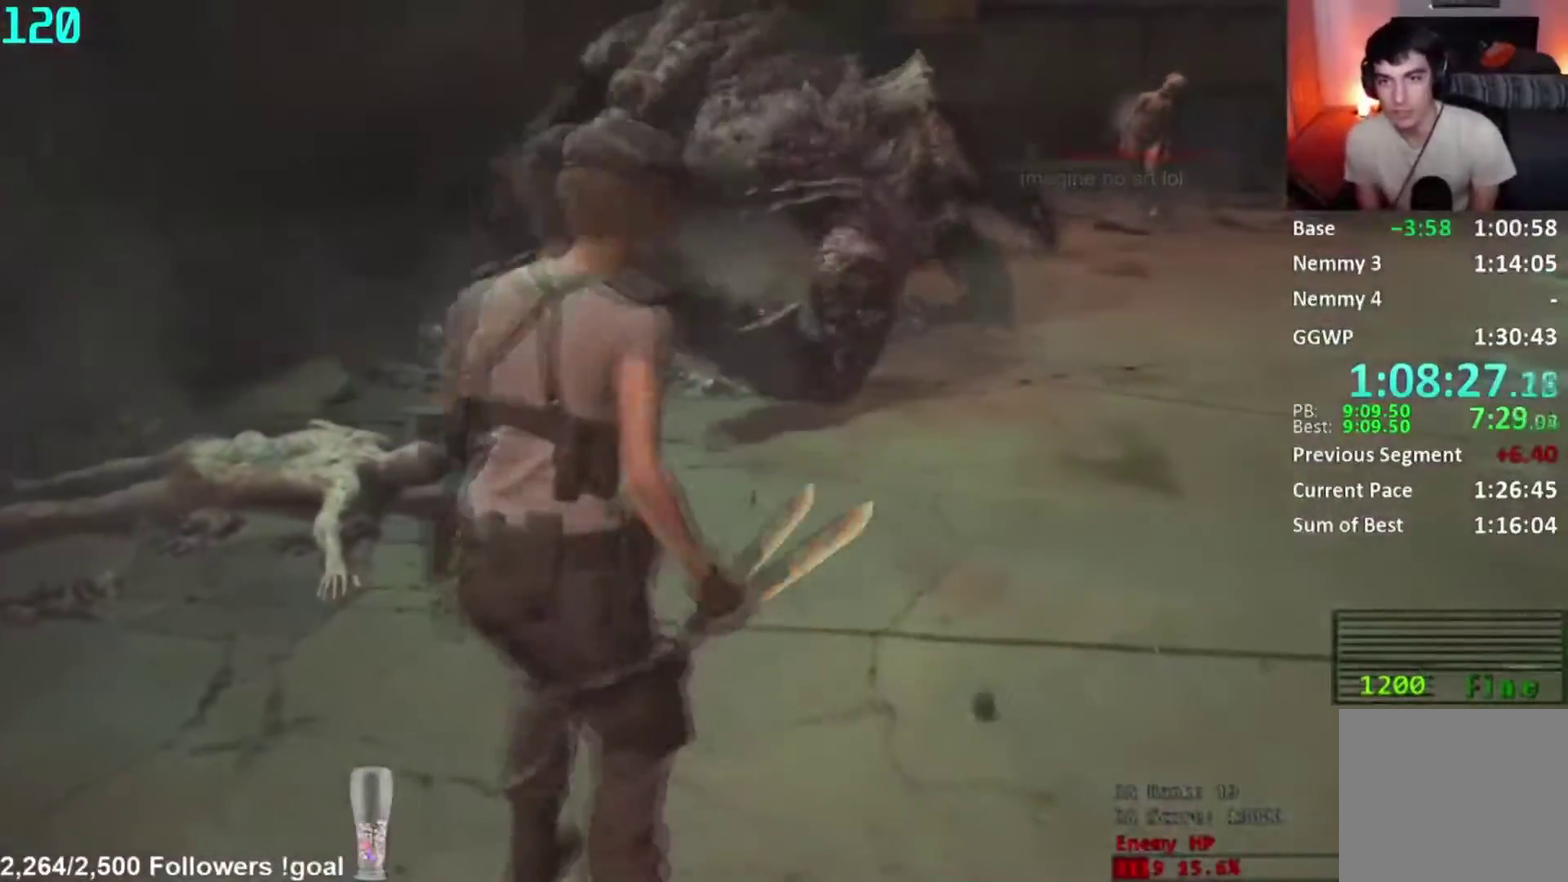
{"buttons": [], "right_stick": "right", "button_events": []}
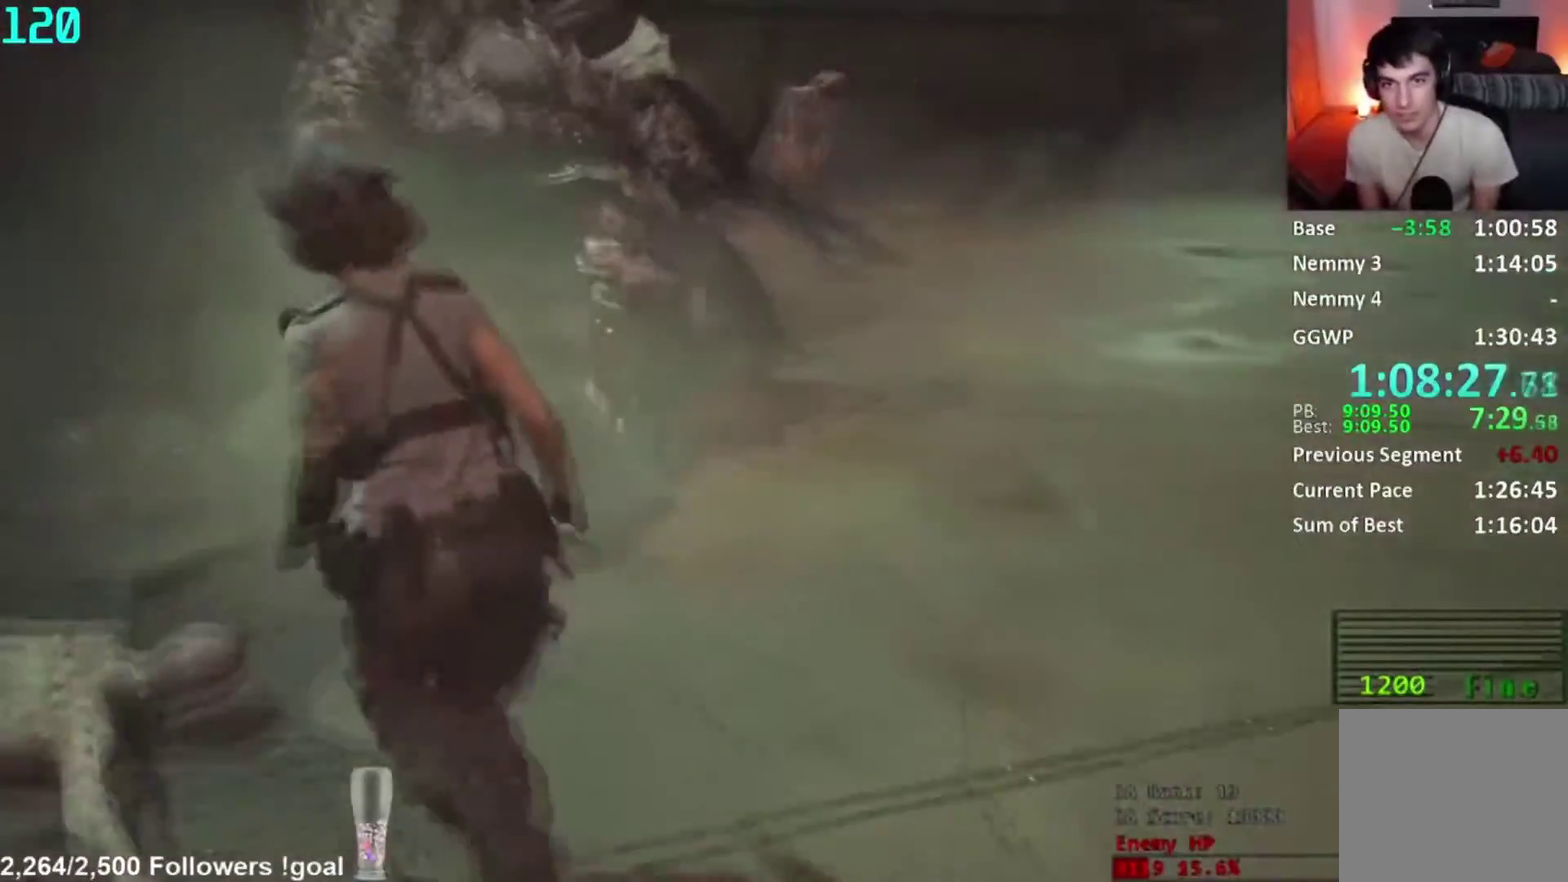
{"buttons": ["L2", "R2"], "right_stick": "right", "button_events": [[317, "L2", "down"], [350, "R2", "down"]]}
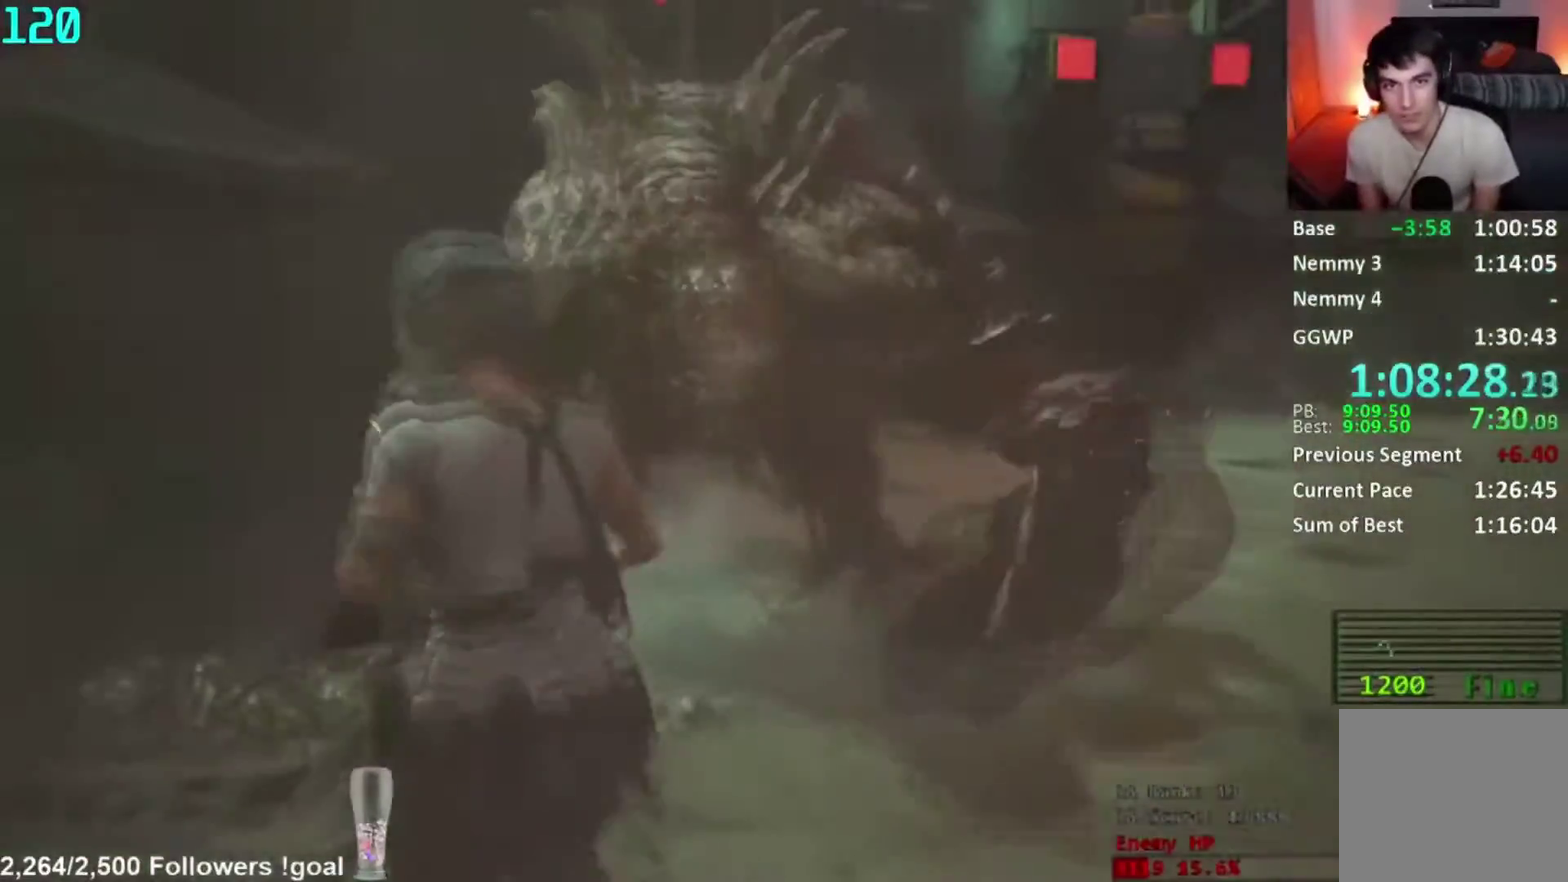
{"buttons": ["L2", "R2"], "right_stick": "right", "button_events": []}
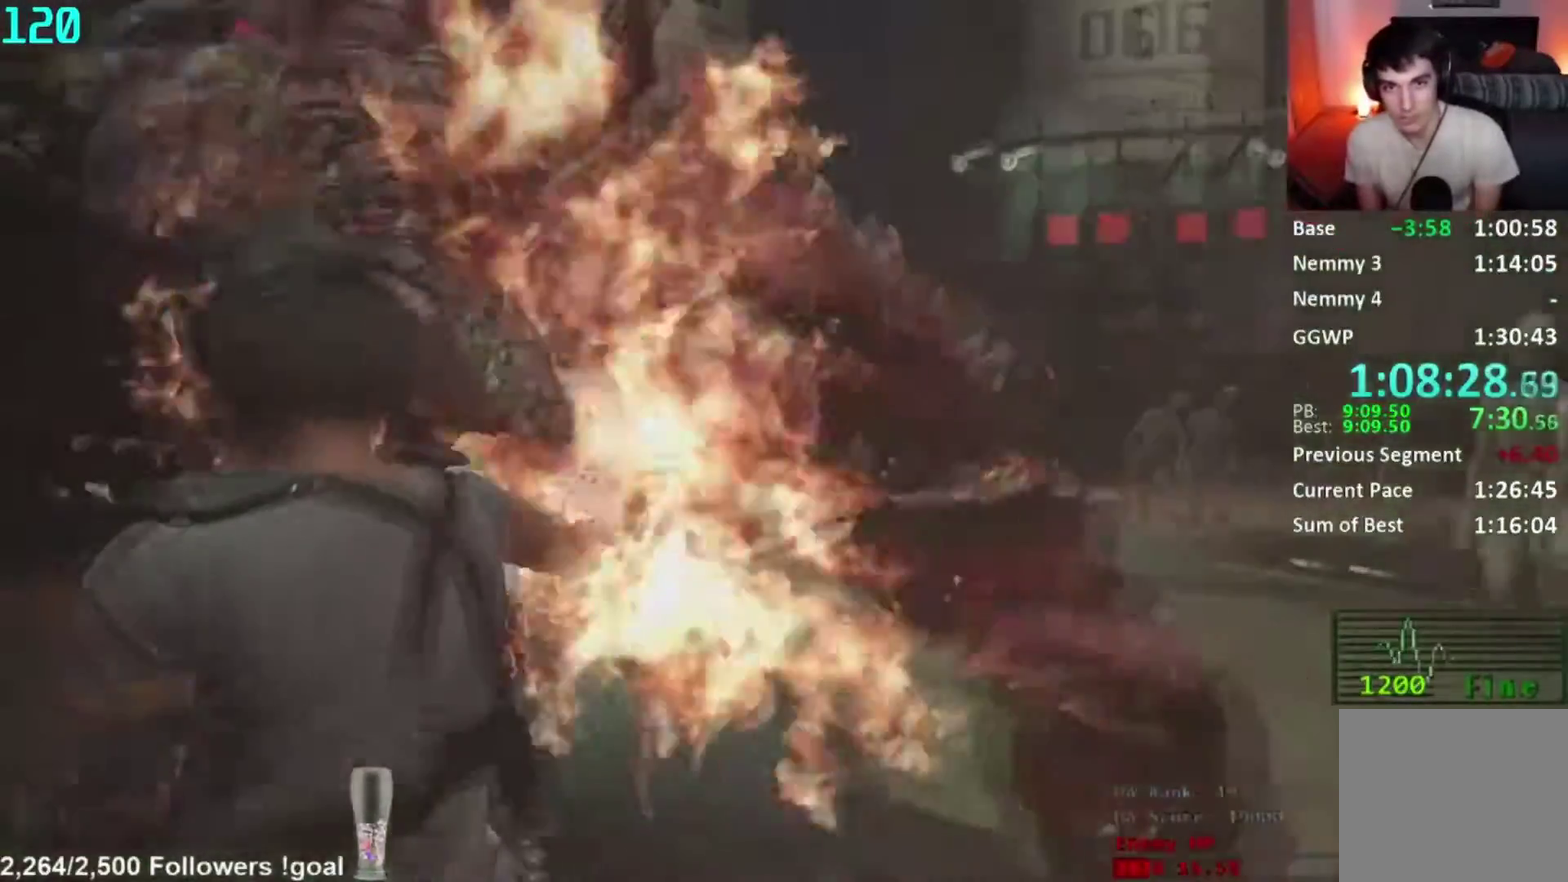
{"buttons": ["R1"], "right_stick": "down-right", "button_events": [[317, "L2", "up"], [317, "R2", "up"], [334, "R1", "down"], [417, "R1", "up"], [467, "R1", "down"]]}
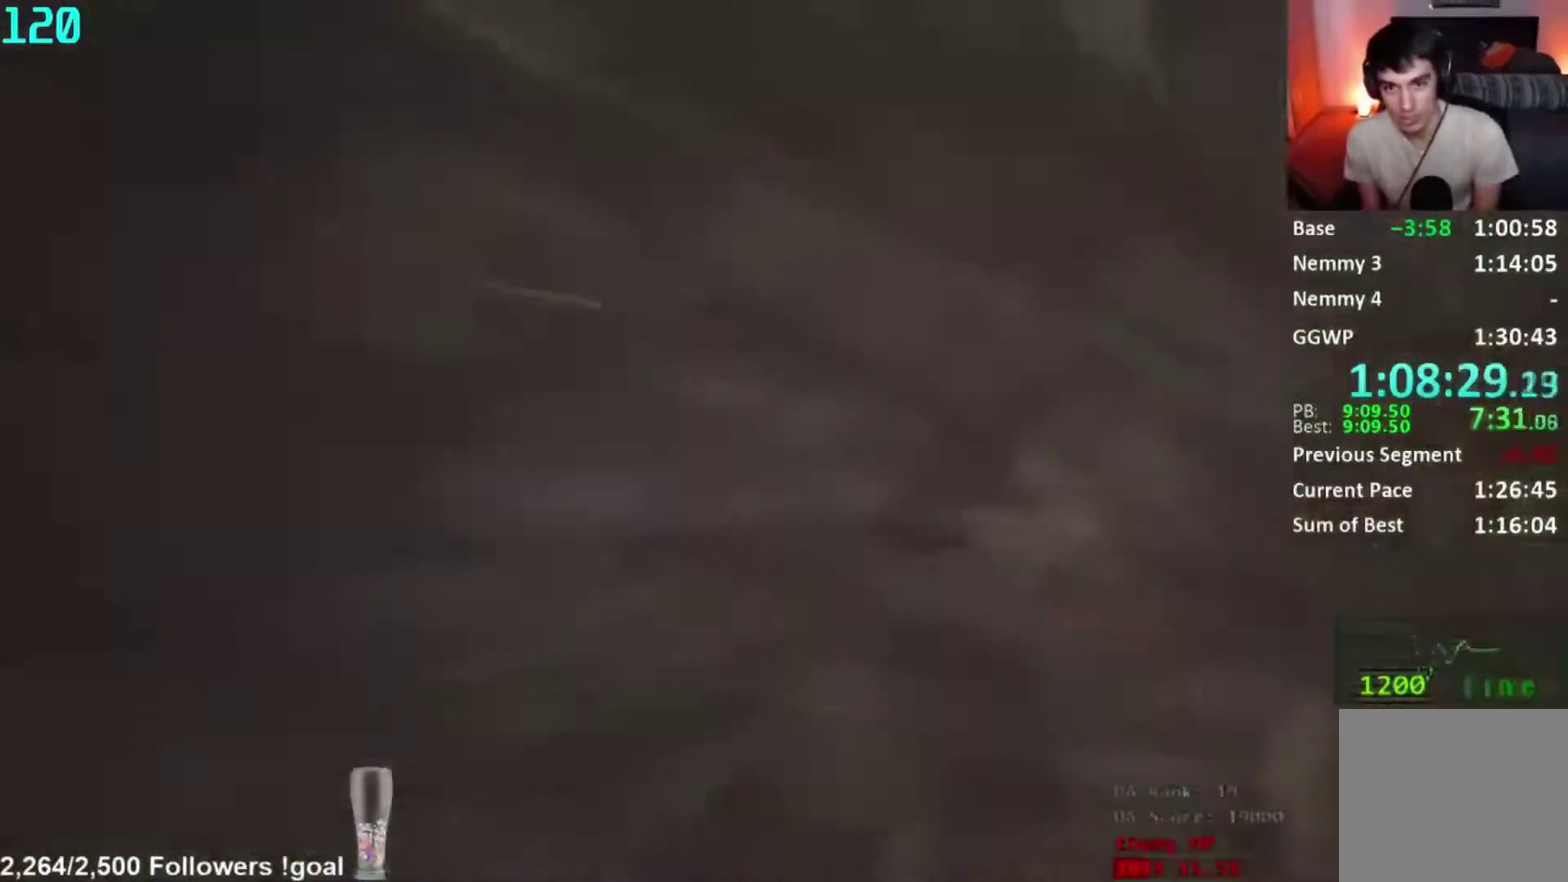
{"buttons": ["L2", "R2"], "right_stick": "center", "button_events": [[116, "R1", "up"], [300, "L2", "down"], [433, "R2", "down"]]}
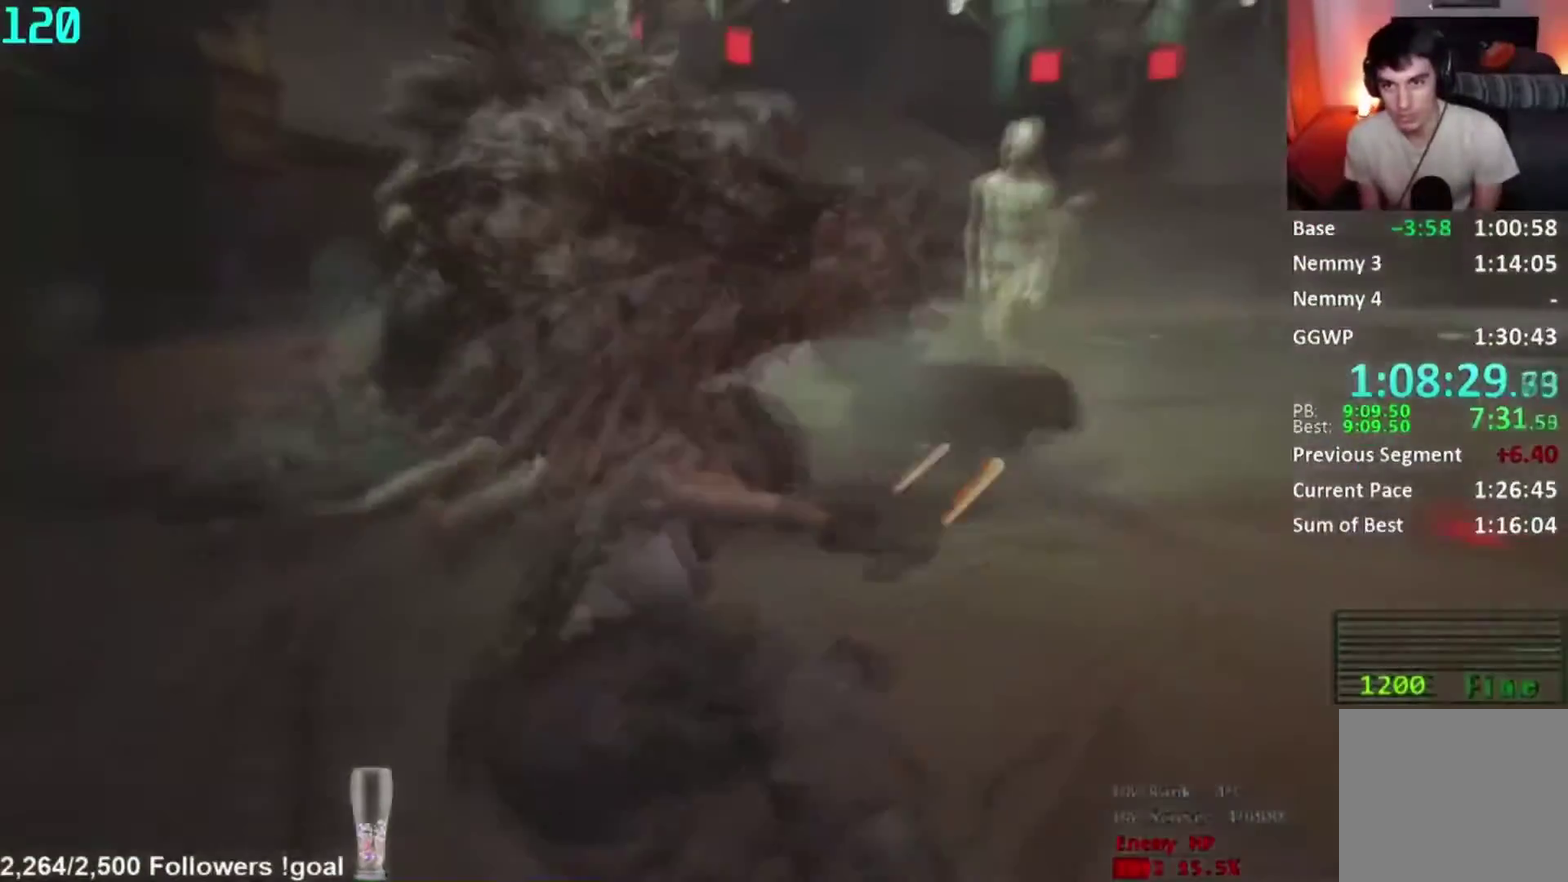
{"buttons": ["L2"], "right_stick": "center", "button_events": [[34, "R2", "up"], [100, "R2", "down"], [167, "R2", "up"], [250, "R2", "down"], [300, "R2", "up"], [367, "R2", "down"], [434, "R2", "up"]]}
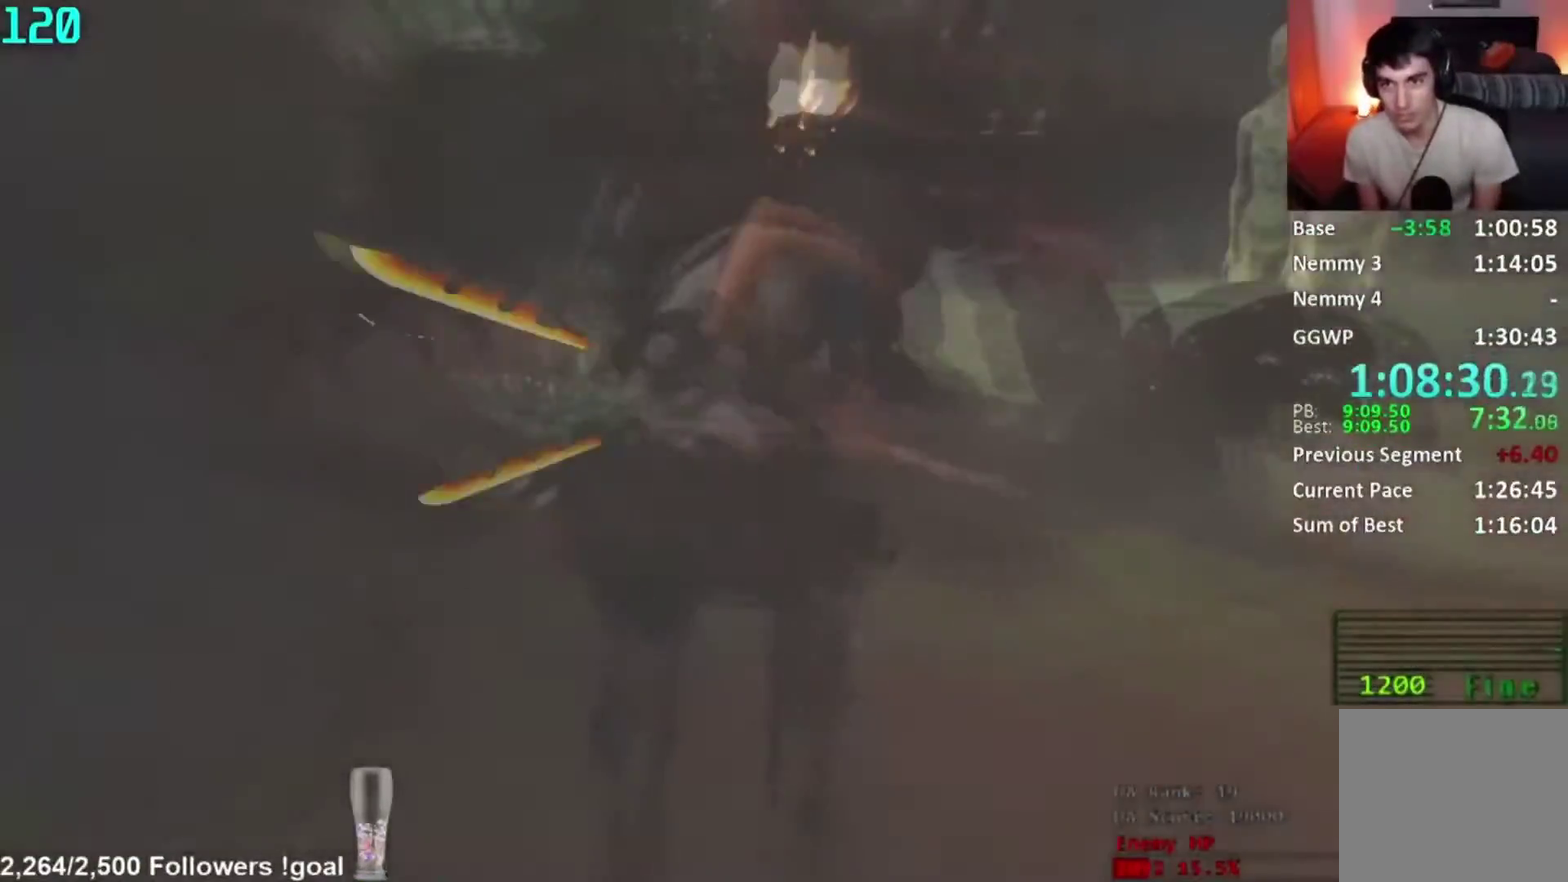
{"buttons": ["L2"], "right_stick": "right", "button_events": []}
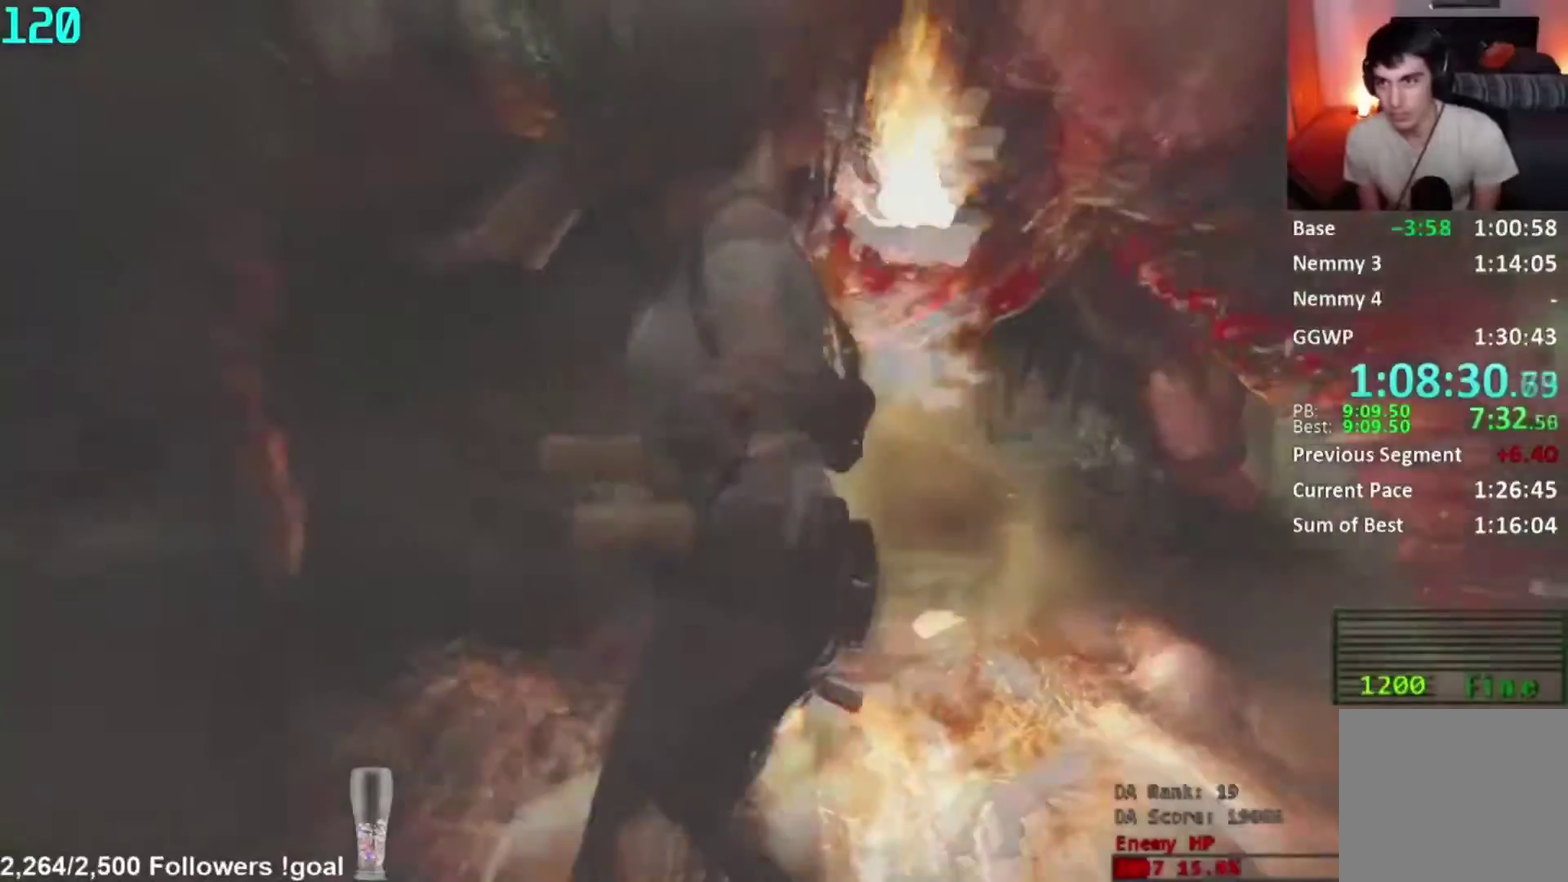
{"buttons": ["L3"], "right_stick": "center"}
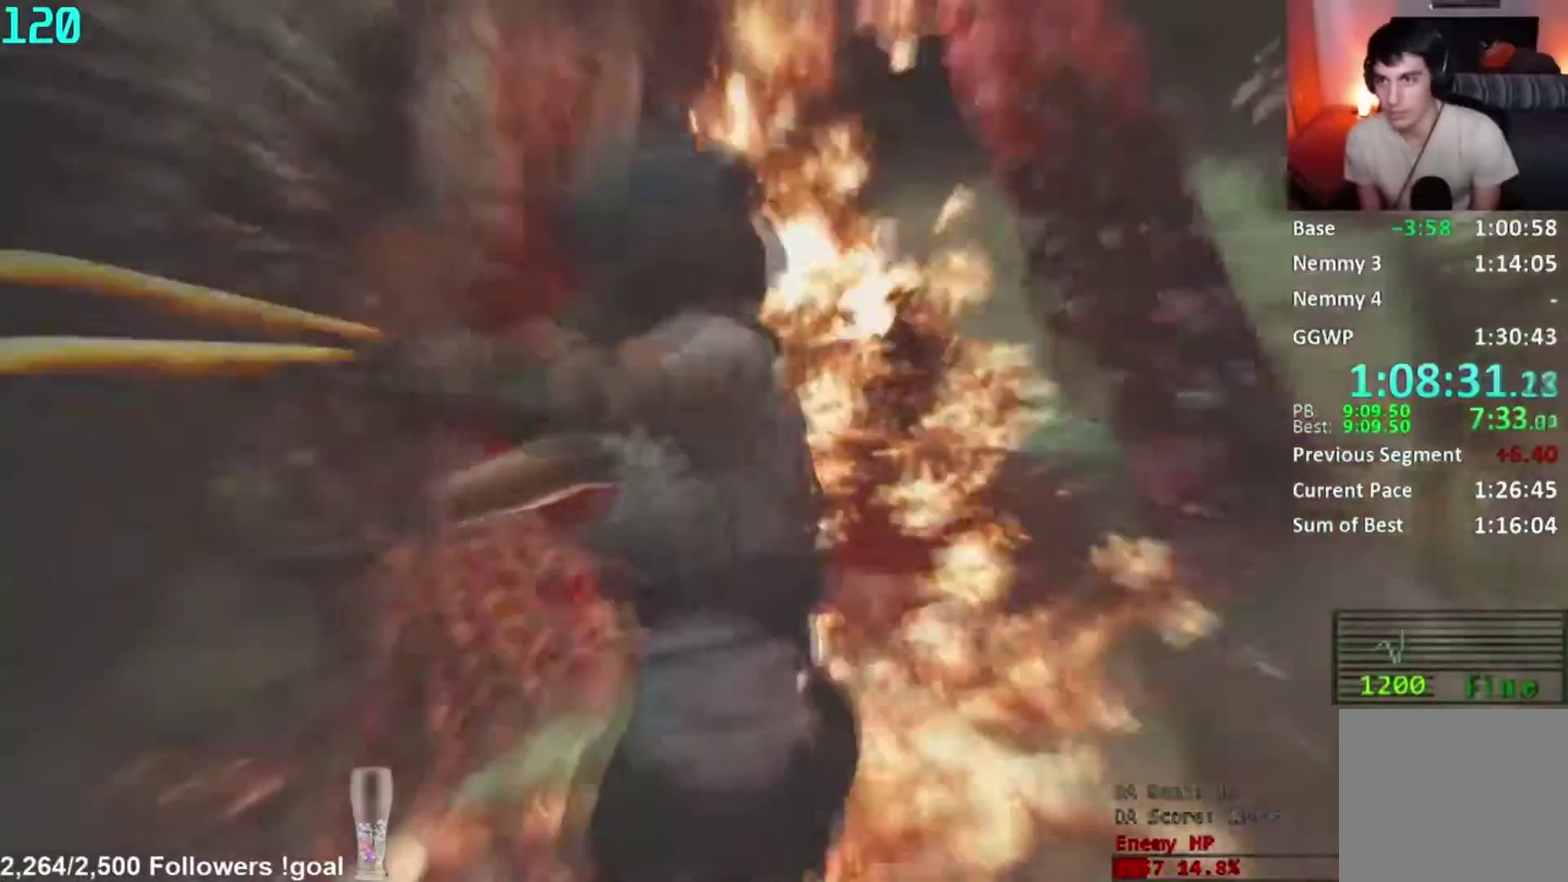
{"buttons": ["R1", "L3"], "right_stick": "center", "button_events": [[500, "R1", "down"]]}
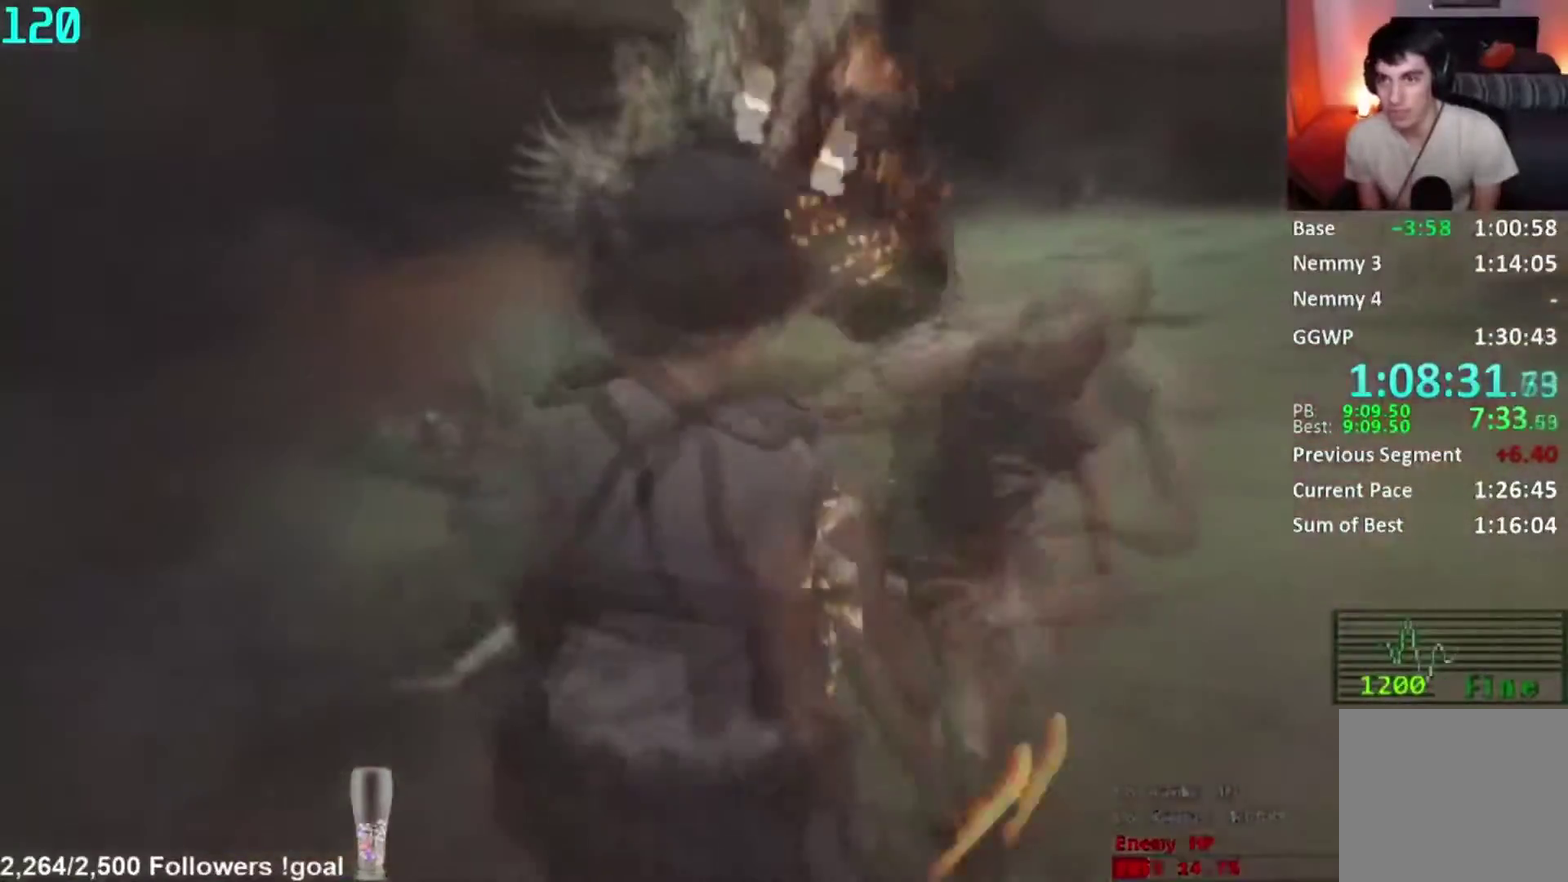
{"buttons": [], "right_stick": "center"}
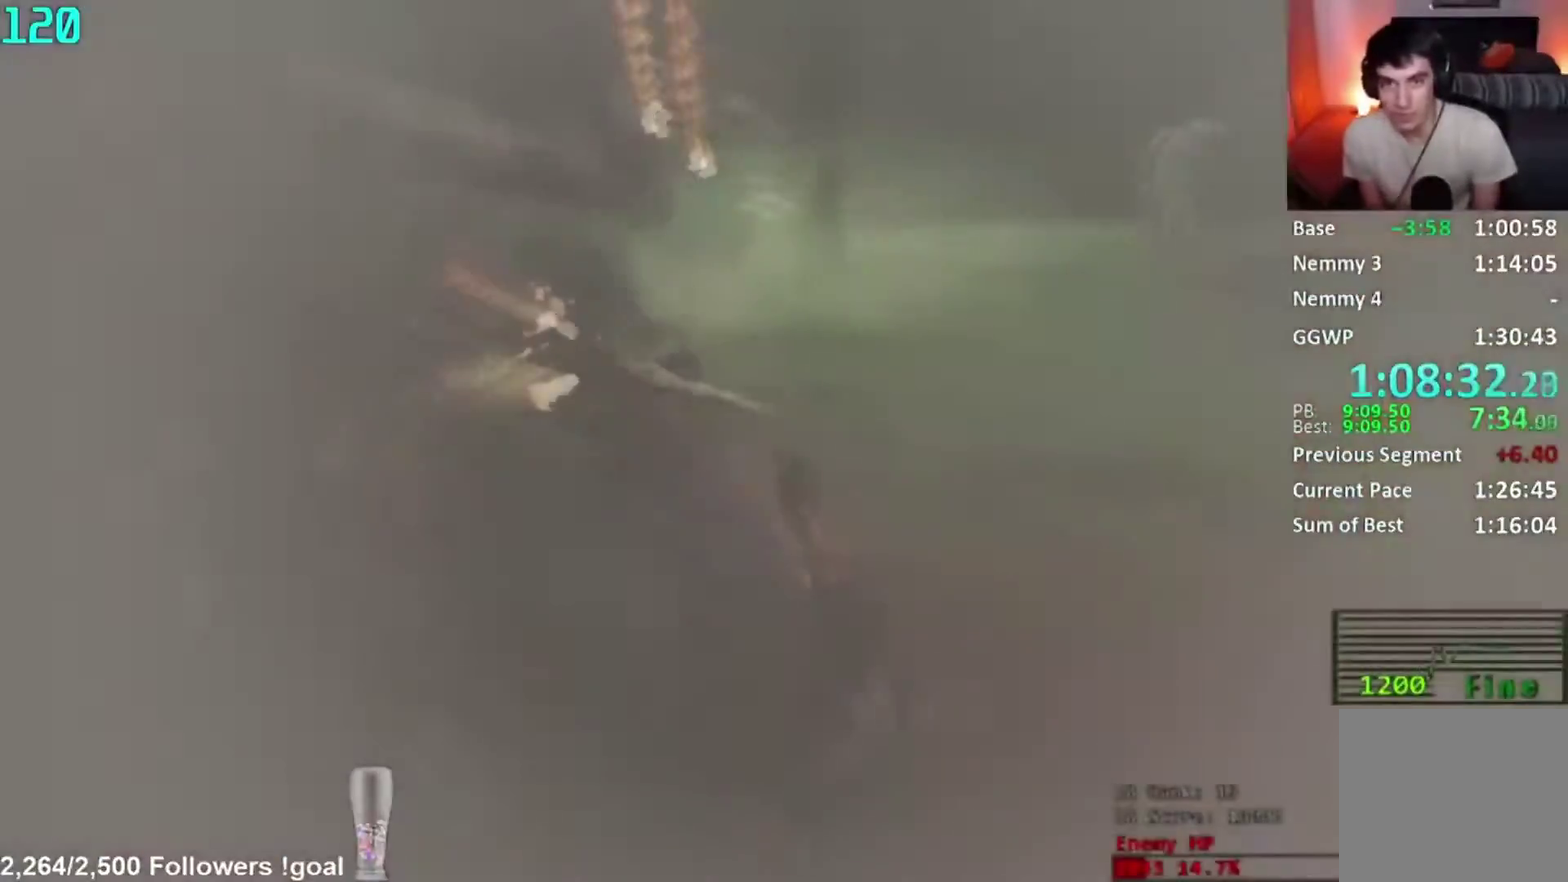
{"buttons": [], "right_stick": "center", "button_events": []}
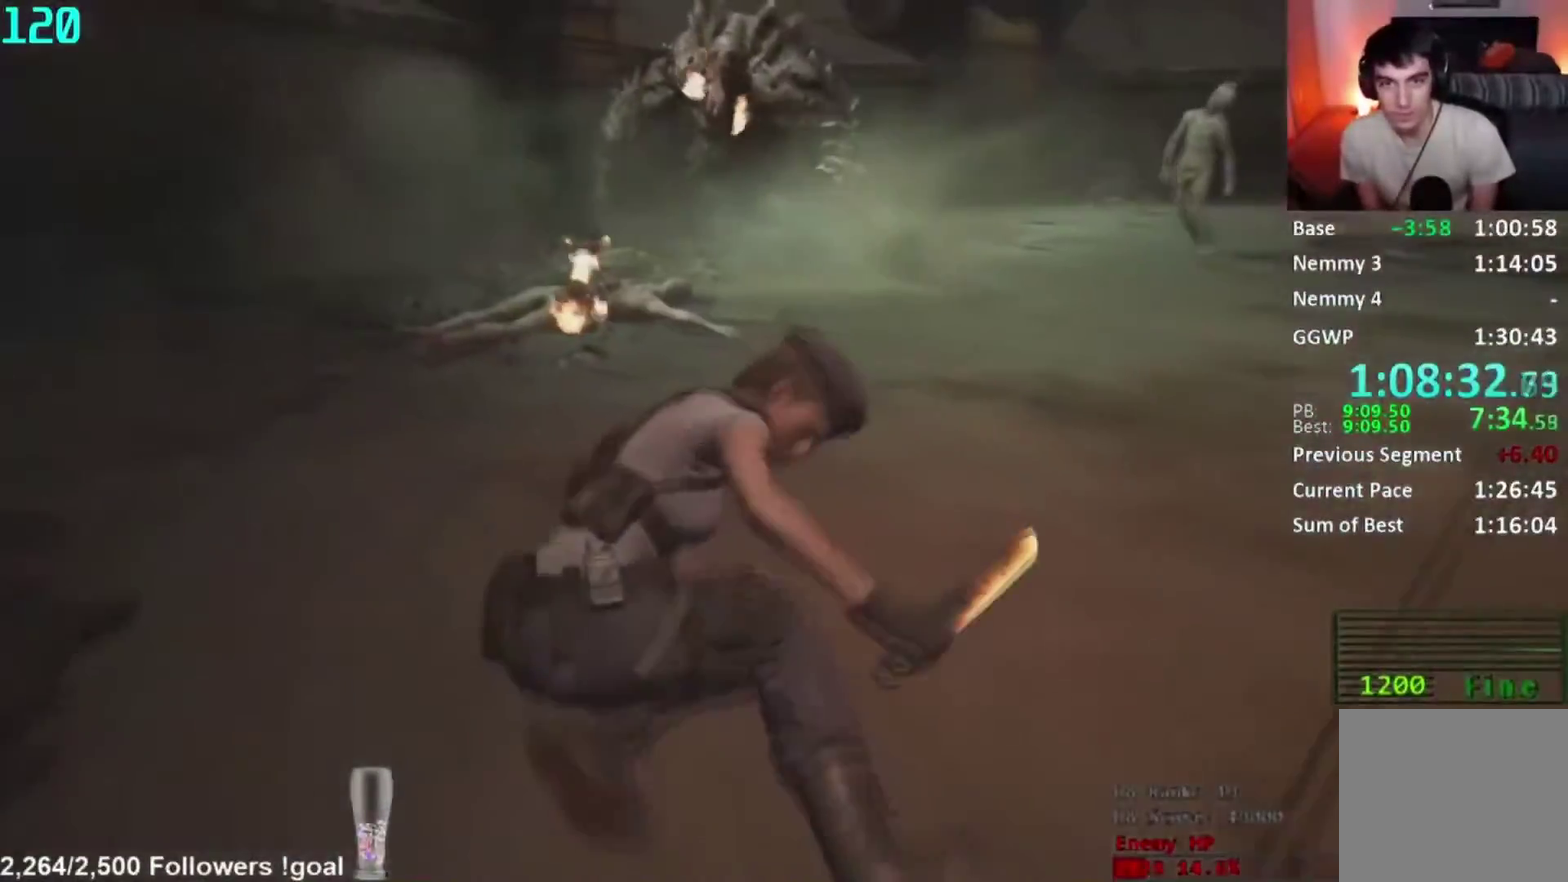
{"buttons": [], "right_stick": "center", "button_events": []}
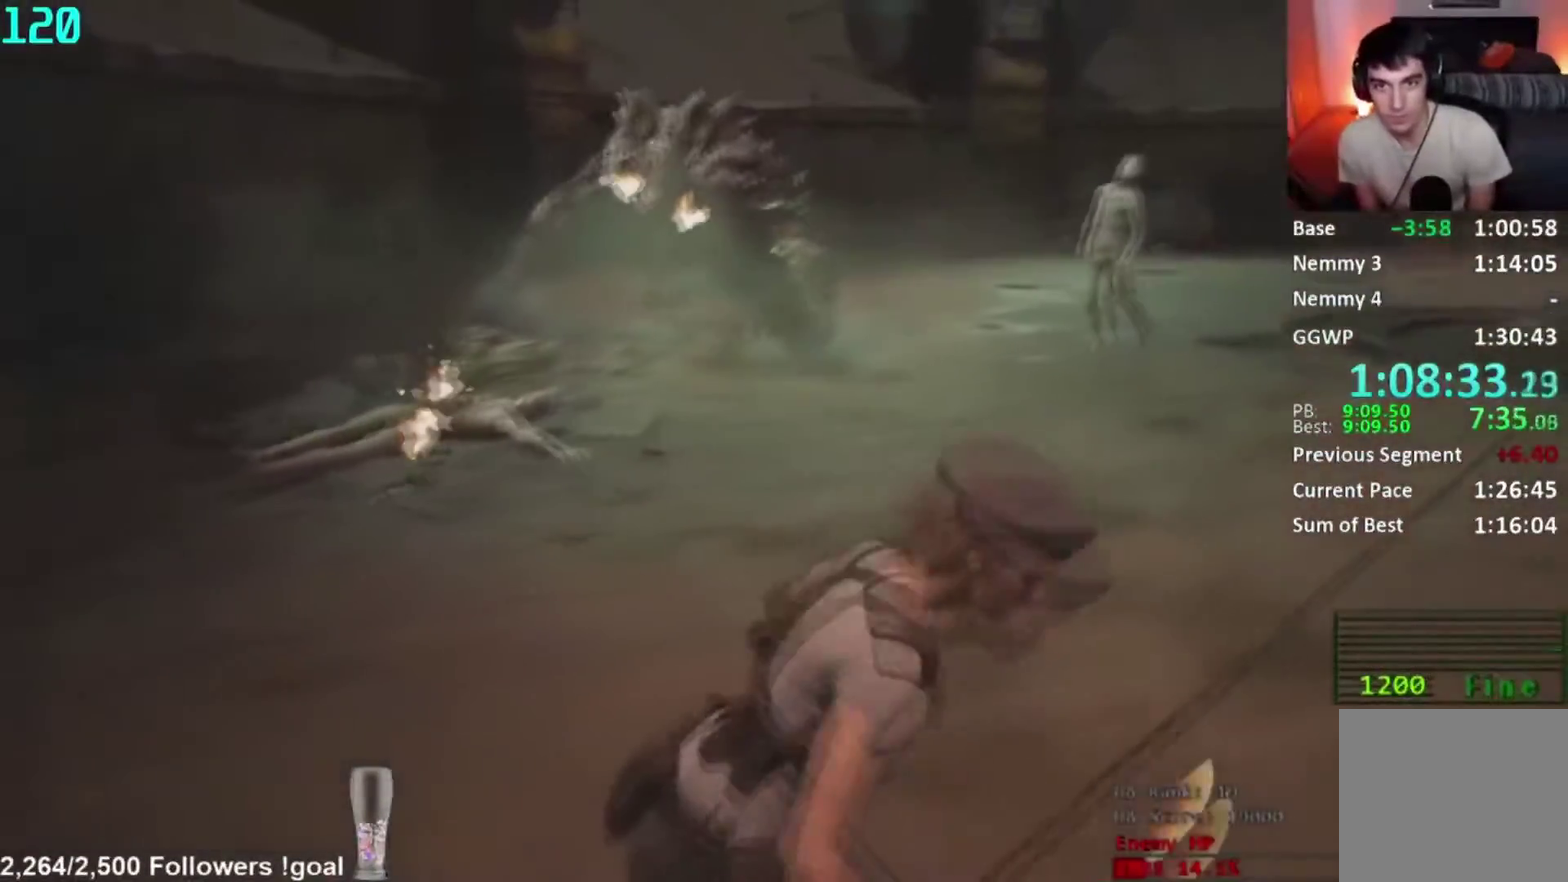
{"buttons": [], "right_stick": "center", "button_events": []}
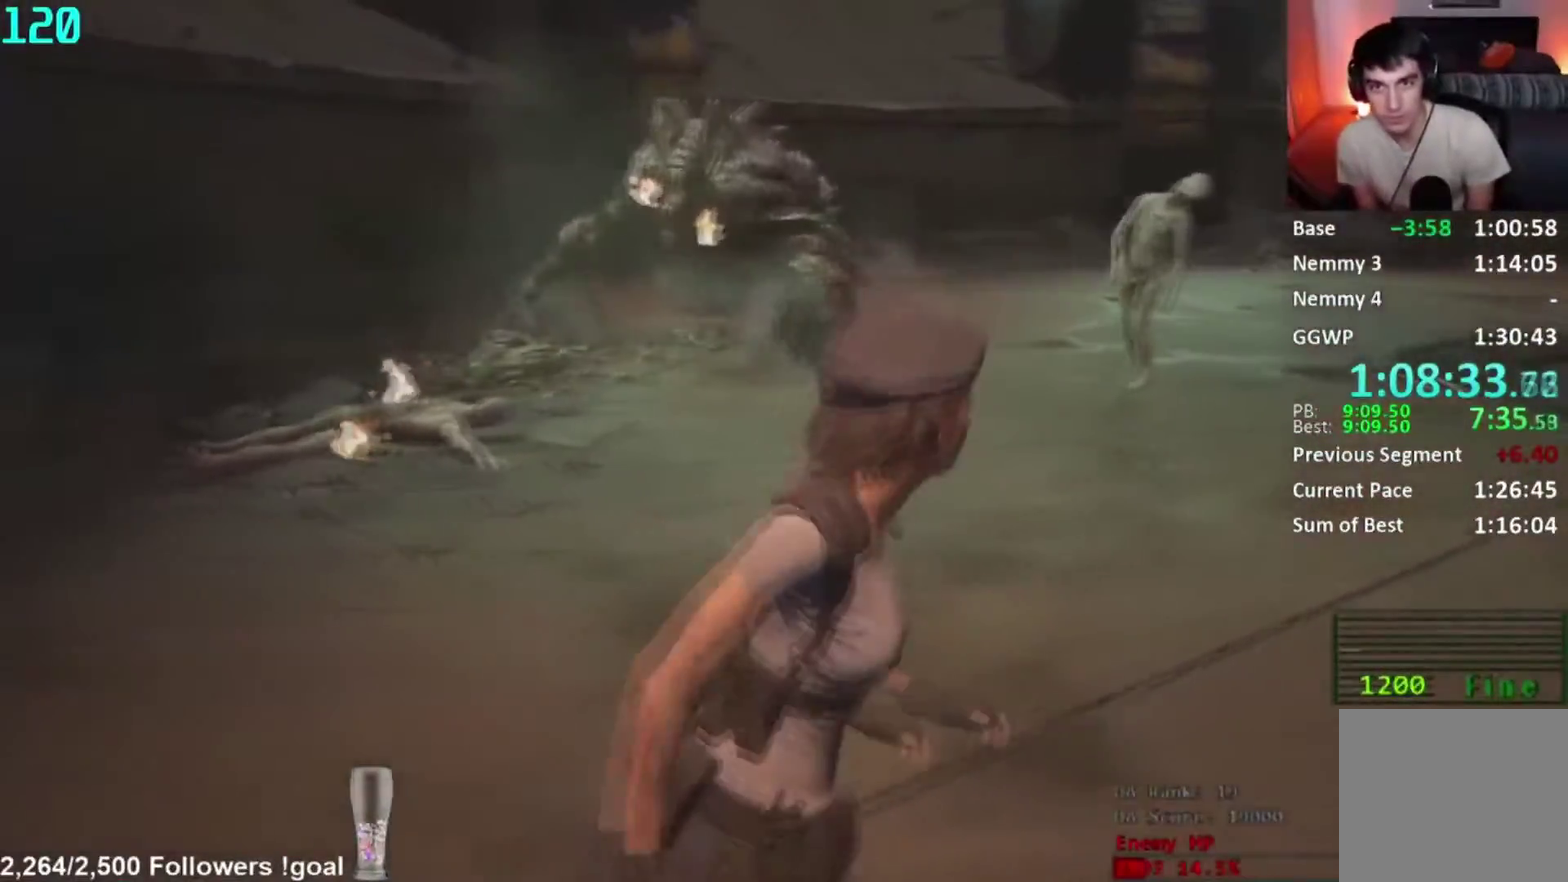
{"buttons": [], "right_stick": "left", "button_events": []}
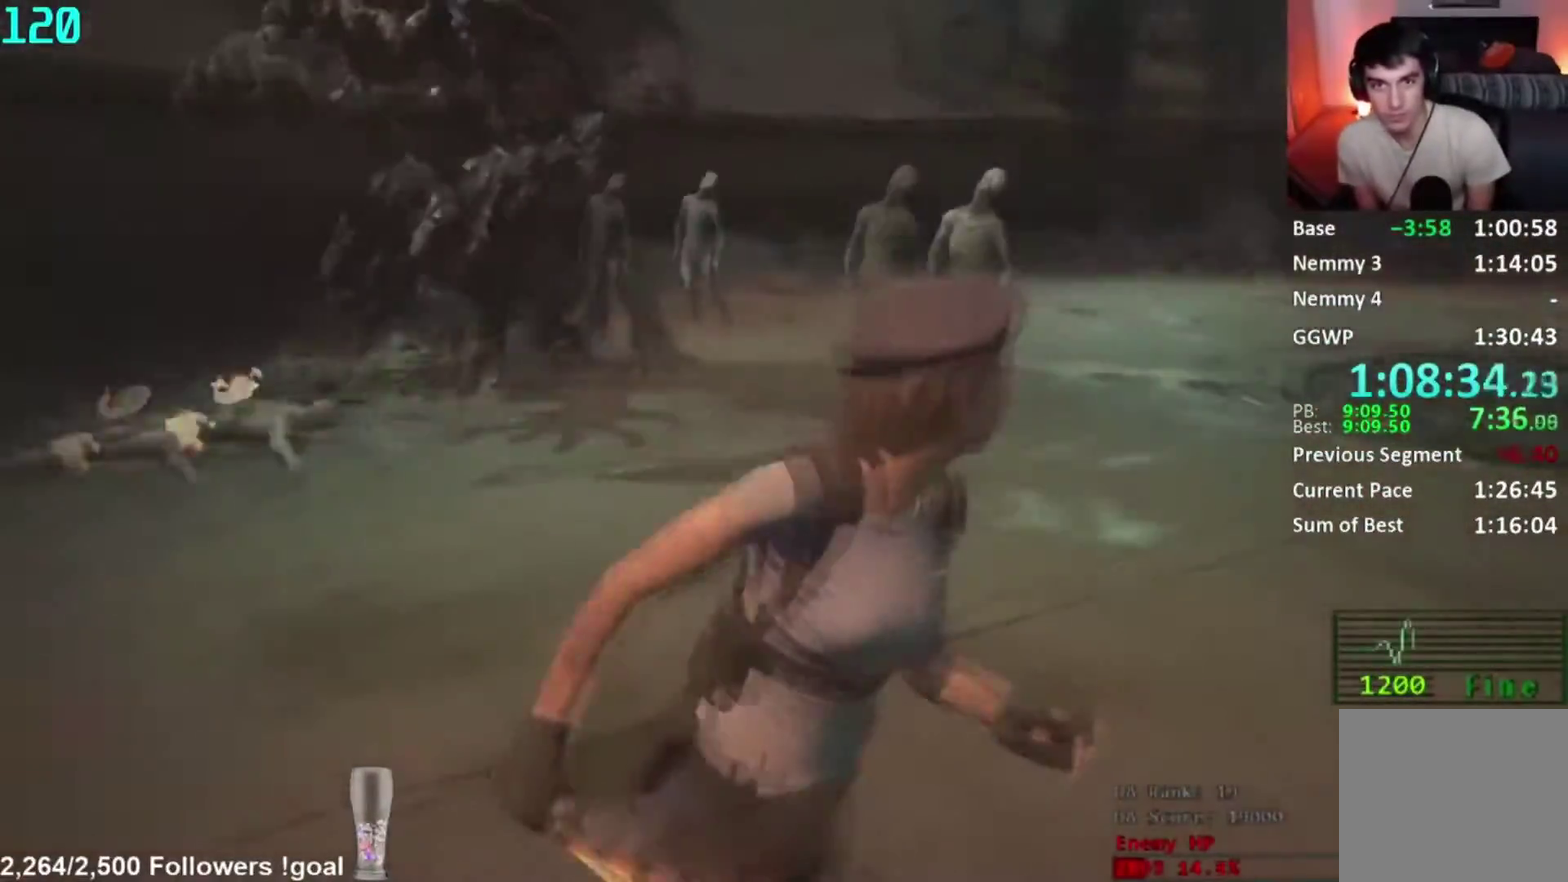
{"buttons": [], "right_stick": "left", "button_events": [[233, "L2", "down"], [433, "L2", "up"]]}
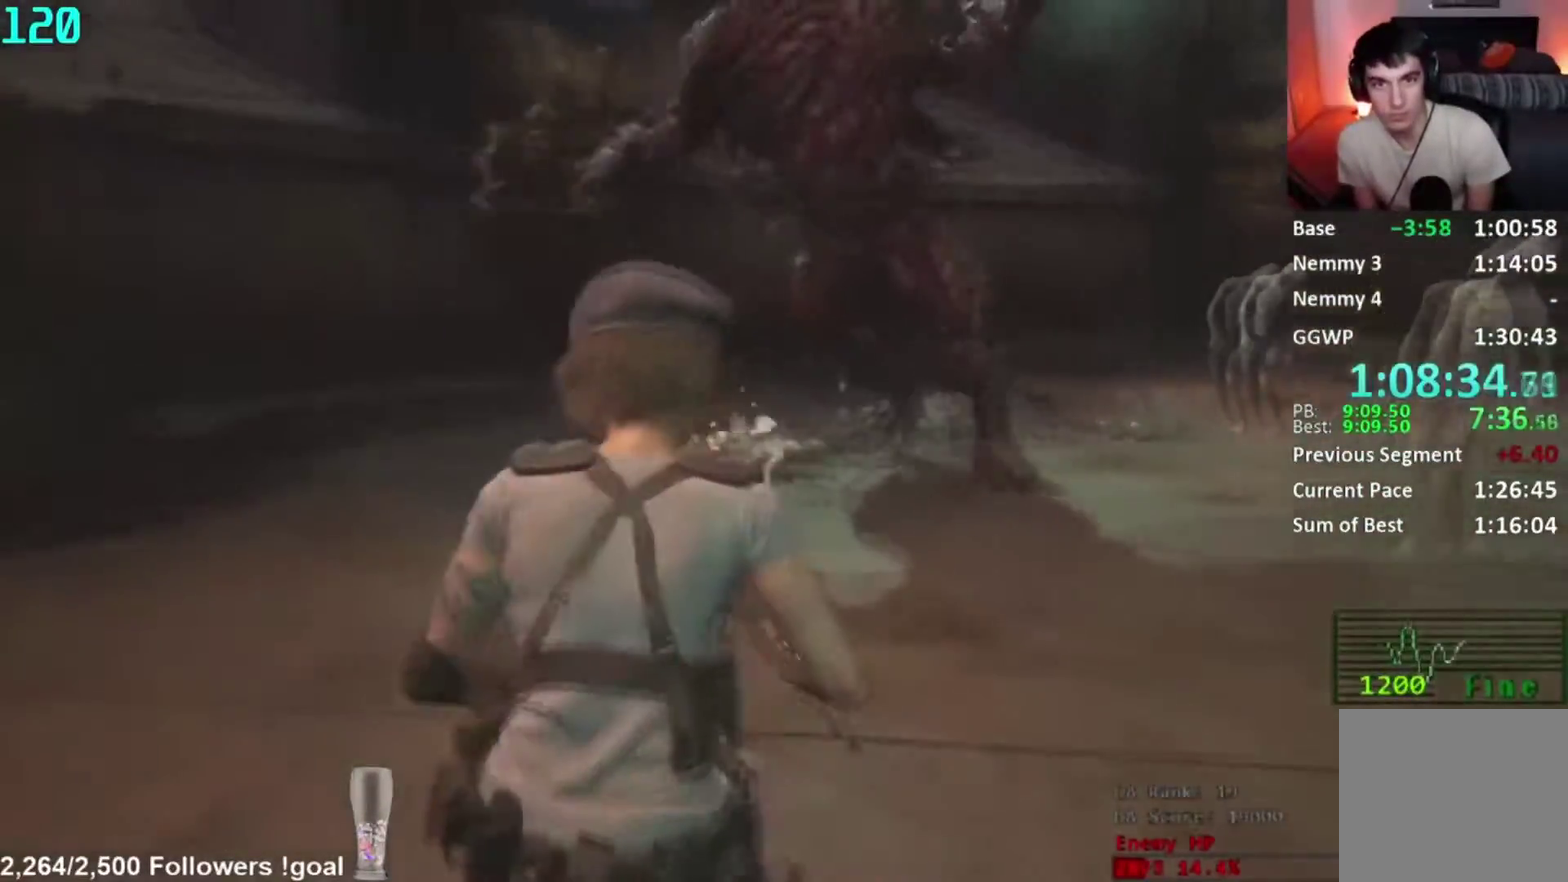
{"buttons": [], "right_stick": "center", "button_events": [[67, "R1", "down"], [284, "R1", "up"]]}
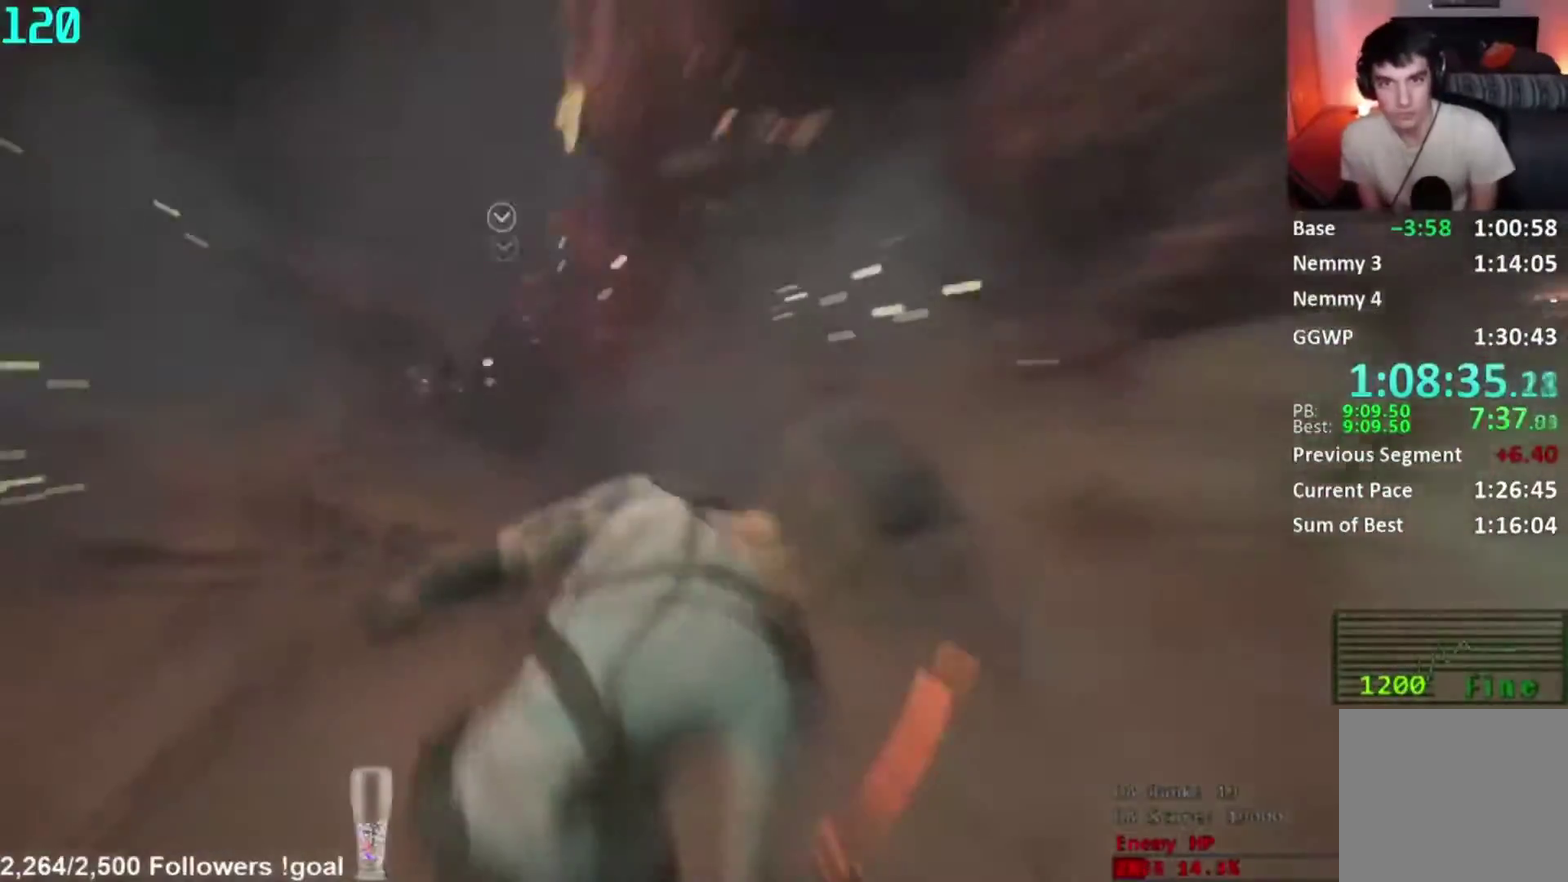
{"buttons": ["L2"], "right_stick": "center", "button_events": [[133, "L2", "down"]]}
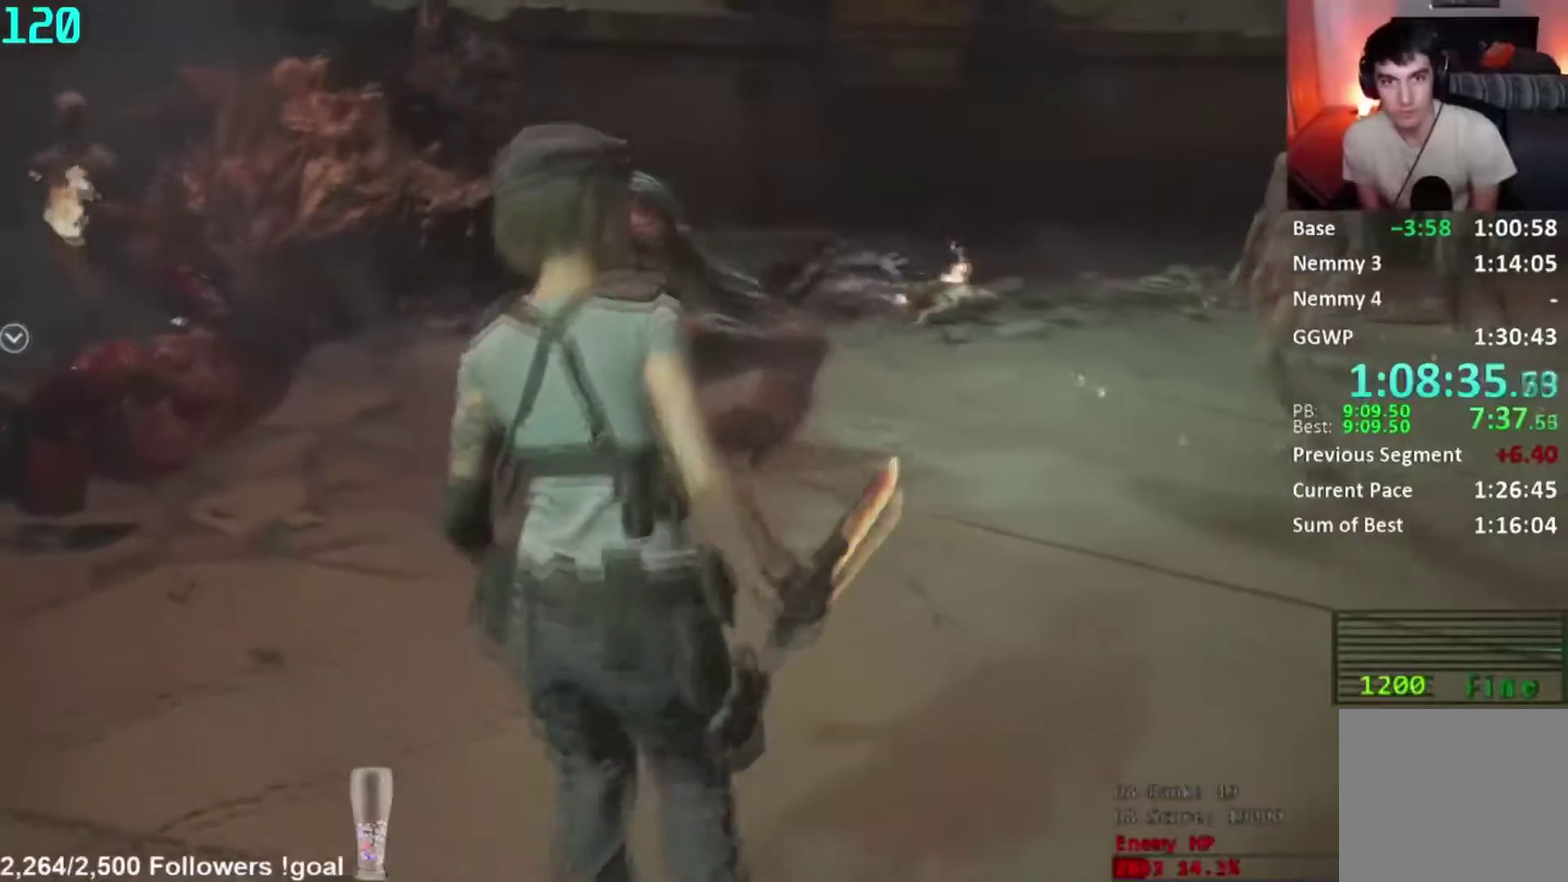
{"buttons": ["L3"], "right_stick": "center"}
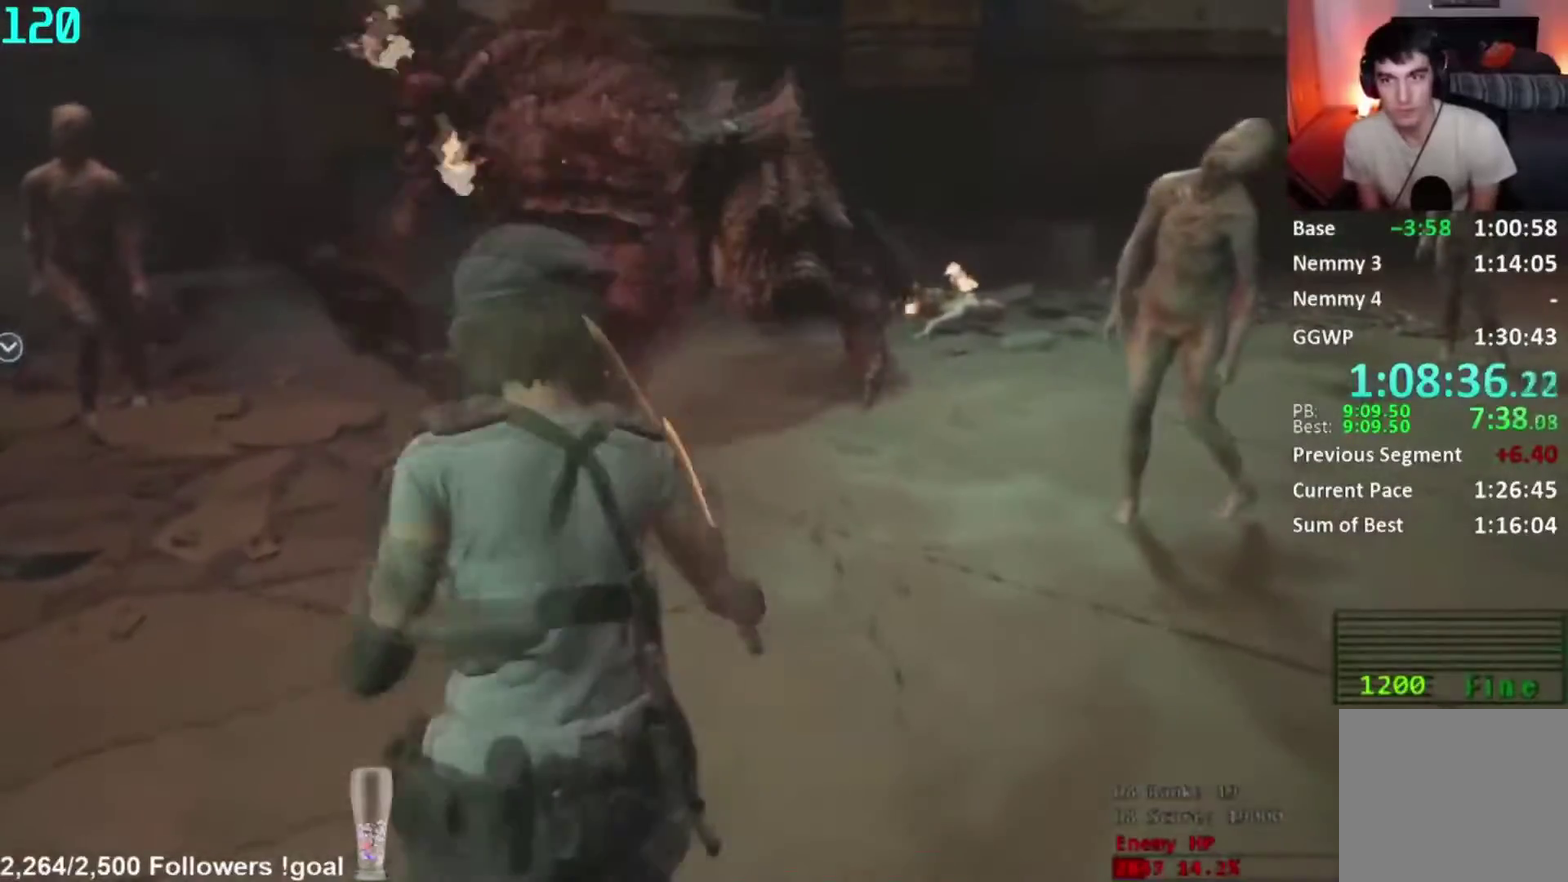
{"buttons": [], "right_stick": "center"}
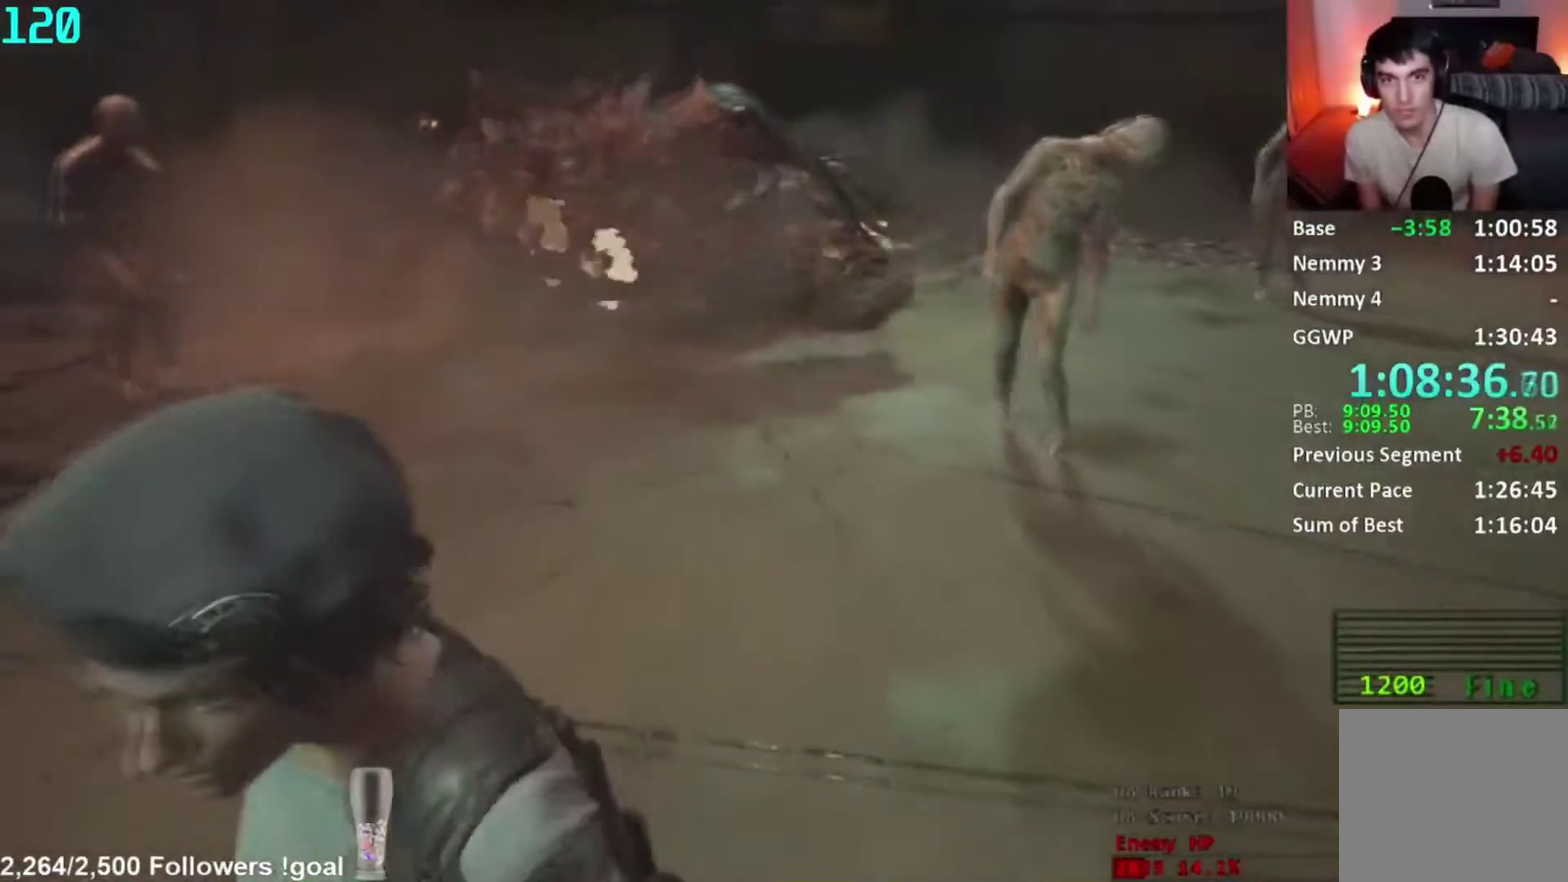
{"buttons": [], "right_stick": "center", "button_events": []}